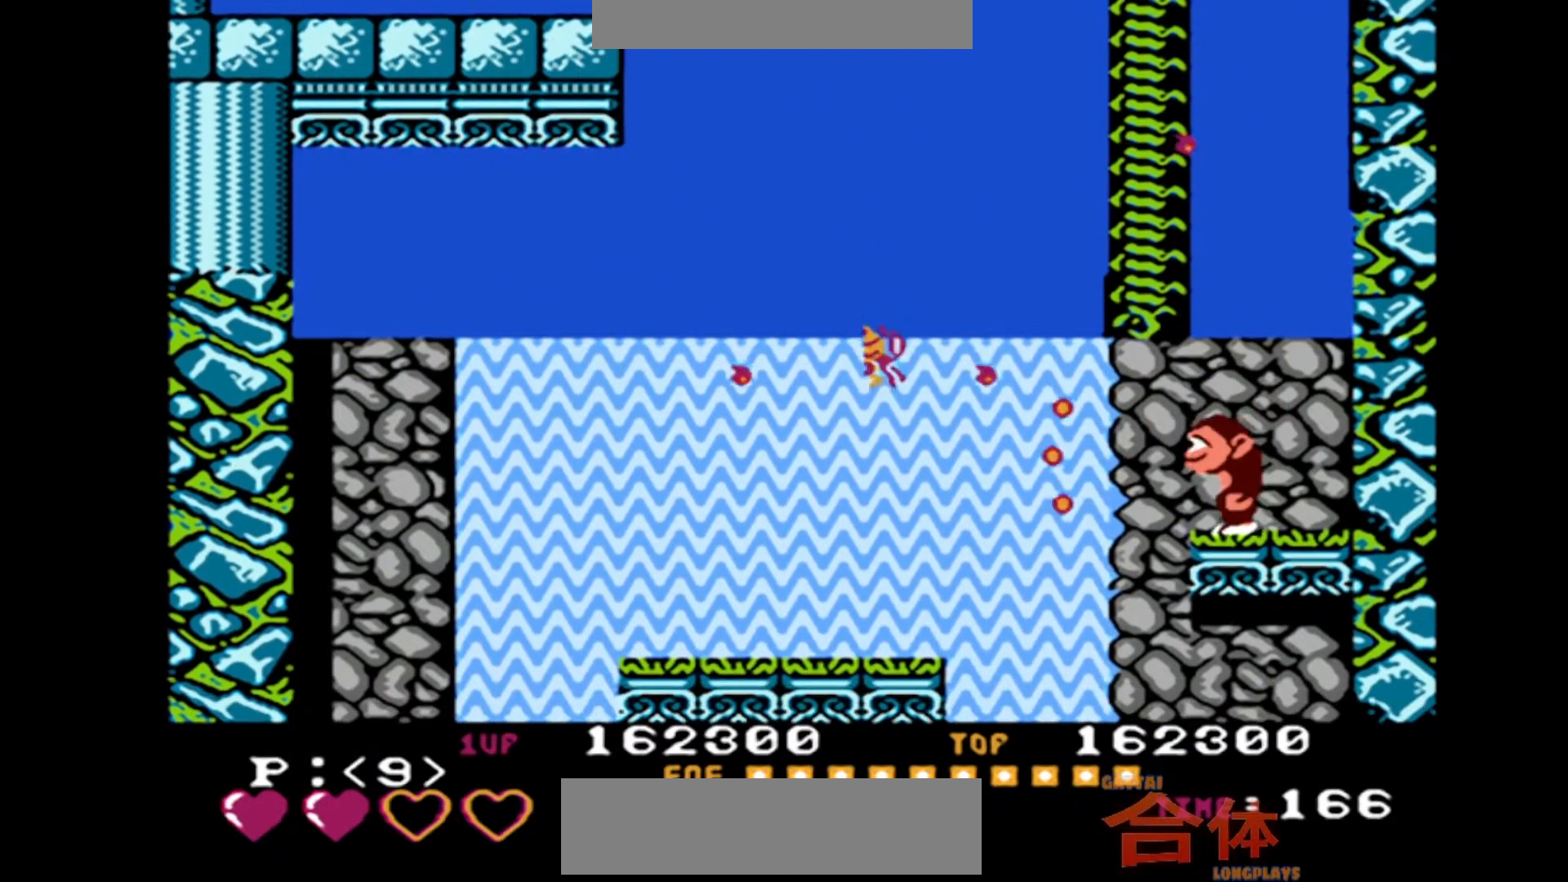
Gameplay with a controller (PlayStation layout); each line is a JSON object with the inputs held at the frame after it (dt_ms = milliseconds from this image to that frame). "events" lists button and stick changes between this image and that frame as [ms after this image, input, new state], when the widget could be followed in between. Not read: DPAD_LEFT DPAD_UP L1 L2 L3 R1 R2 R3.
{"dt_ms": 1000, "buttons": [], "events": [[683, "DPAD_RIGHT", "down"], [767, "DPAD_RIGHT", "up"]]}
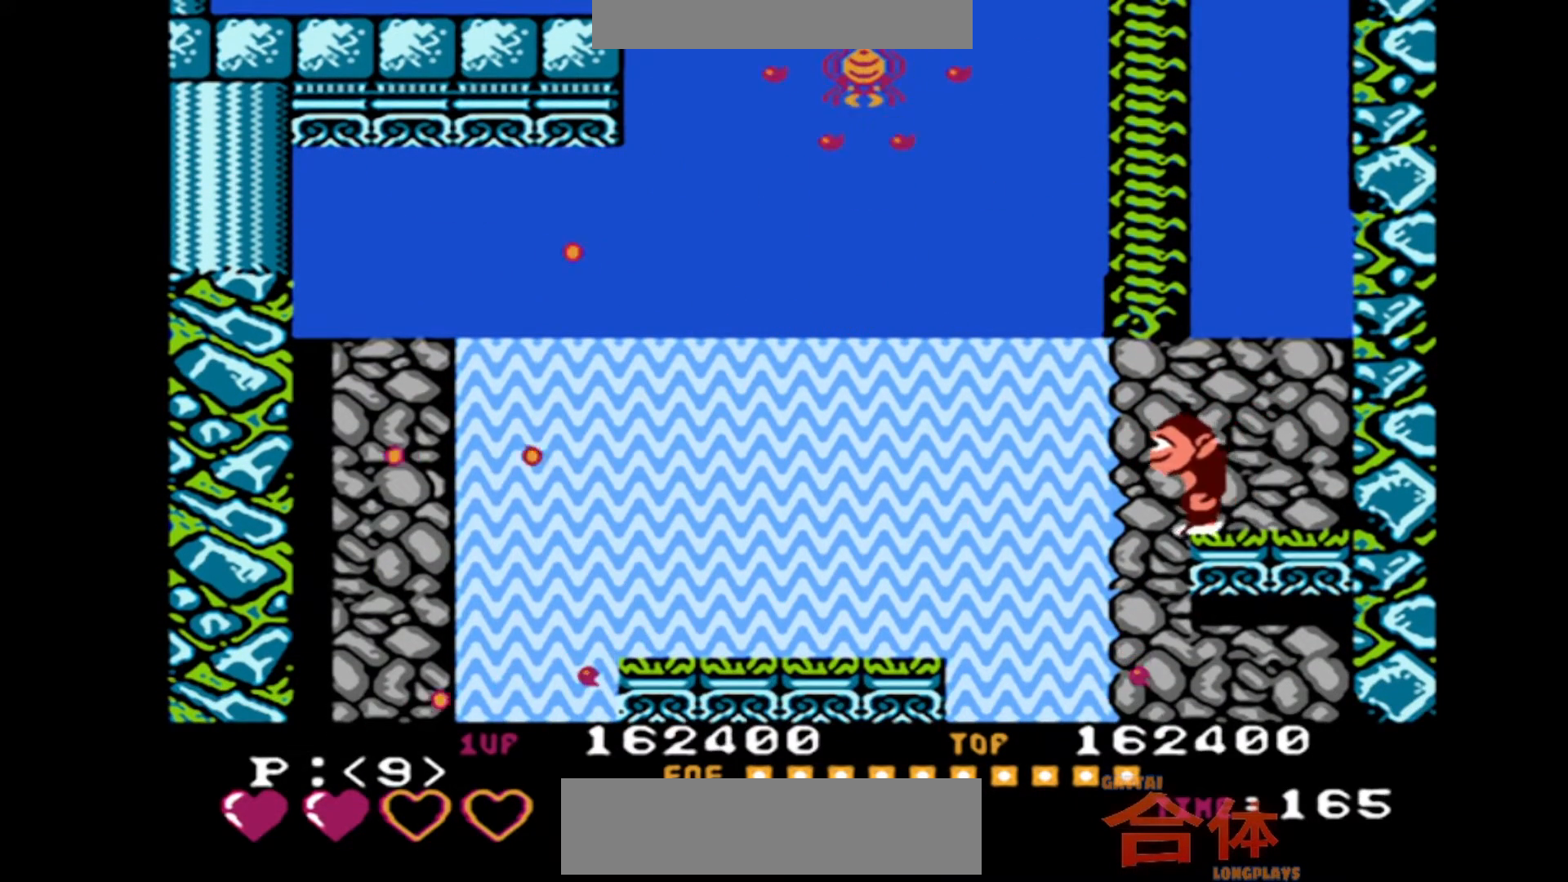
{"dt_ms": 500, "buttons": ["DPAD_RIGHT"], "events": [[133, "DPAD_RIGHT", "down"]]}
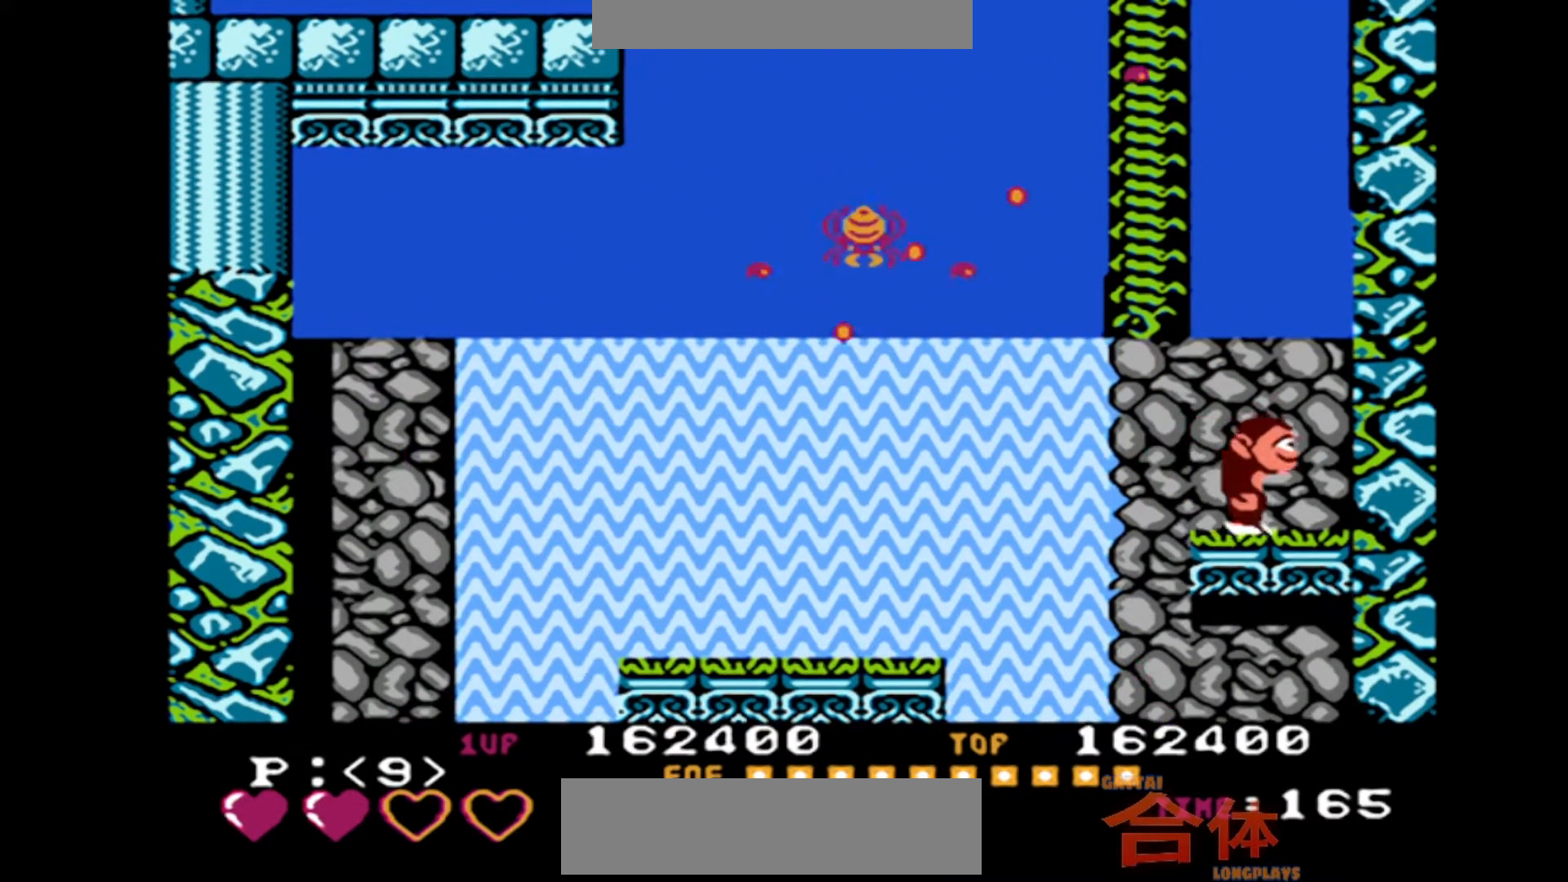
{"dt_ms": 500, "buttons": ["DPAD_RIGHT"], "events": [[83, "DPAD_RIGHT", "up"], [483, "DPAD_RIGHT", "down"]]}
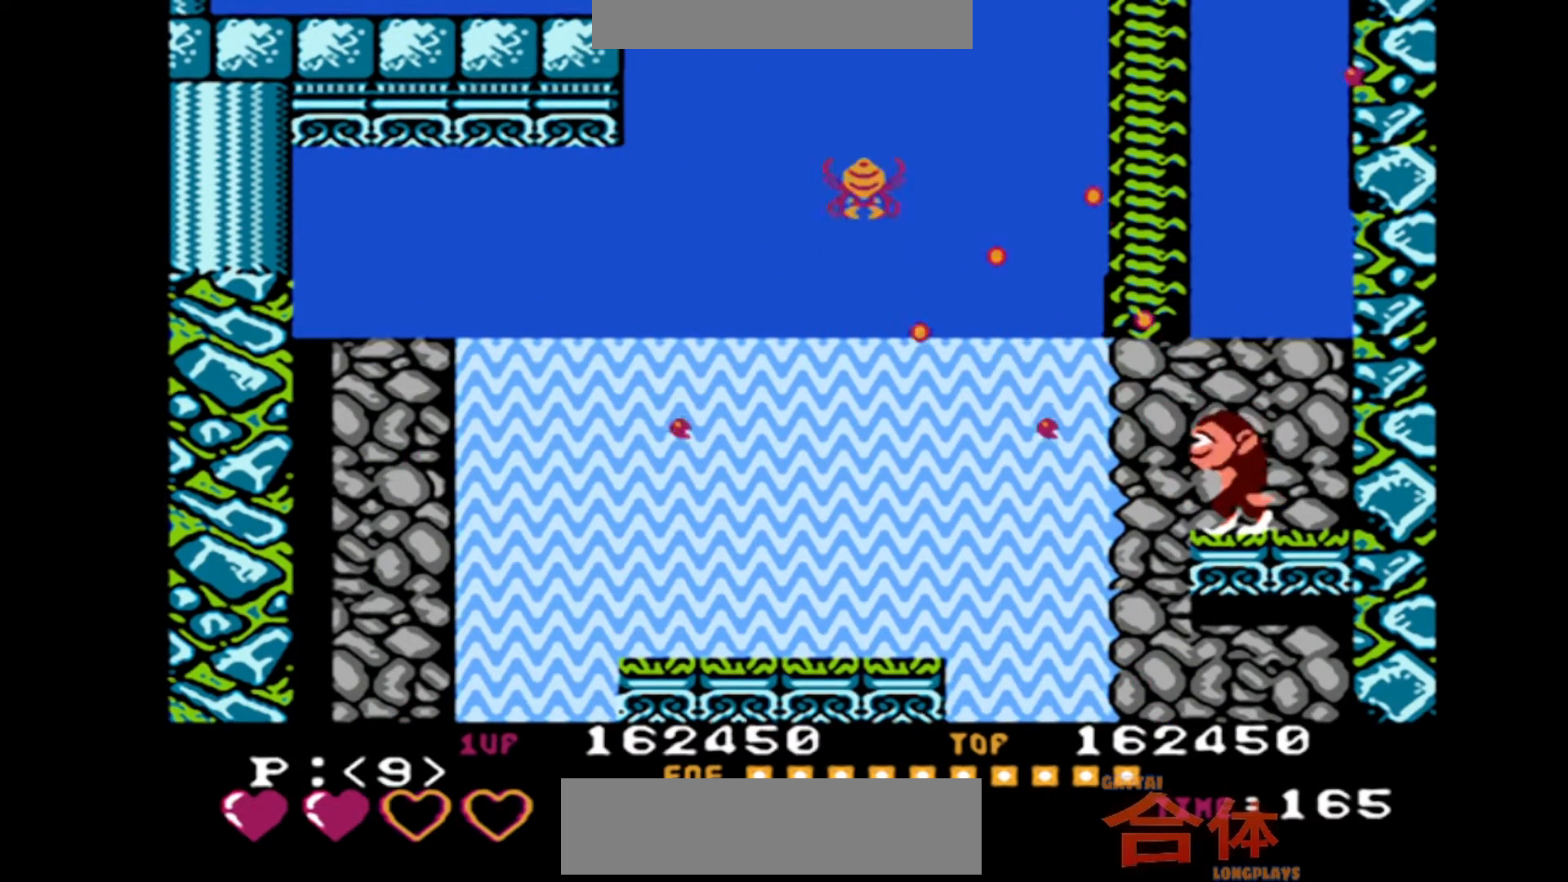
{"dt_ms": 500, "buttons": [], "events": [[217, "DPAD_RIGHT", "up"]]}
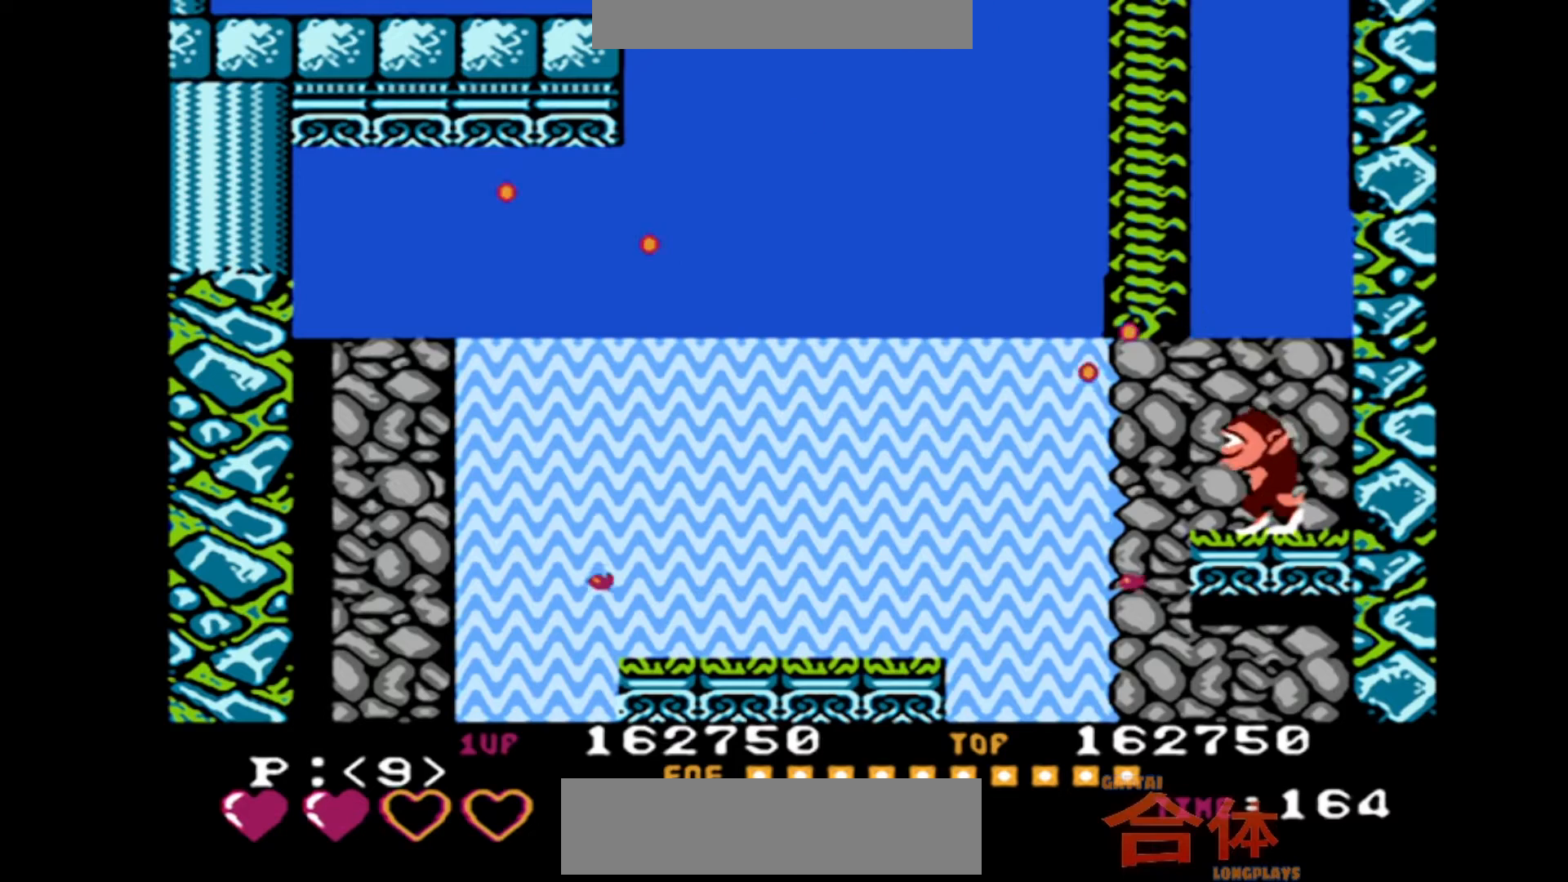
{"dt_ms": 500, "buttons": [], "events": []}
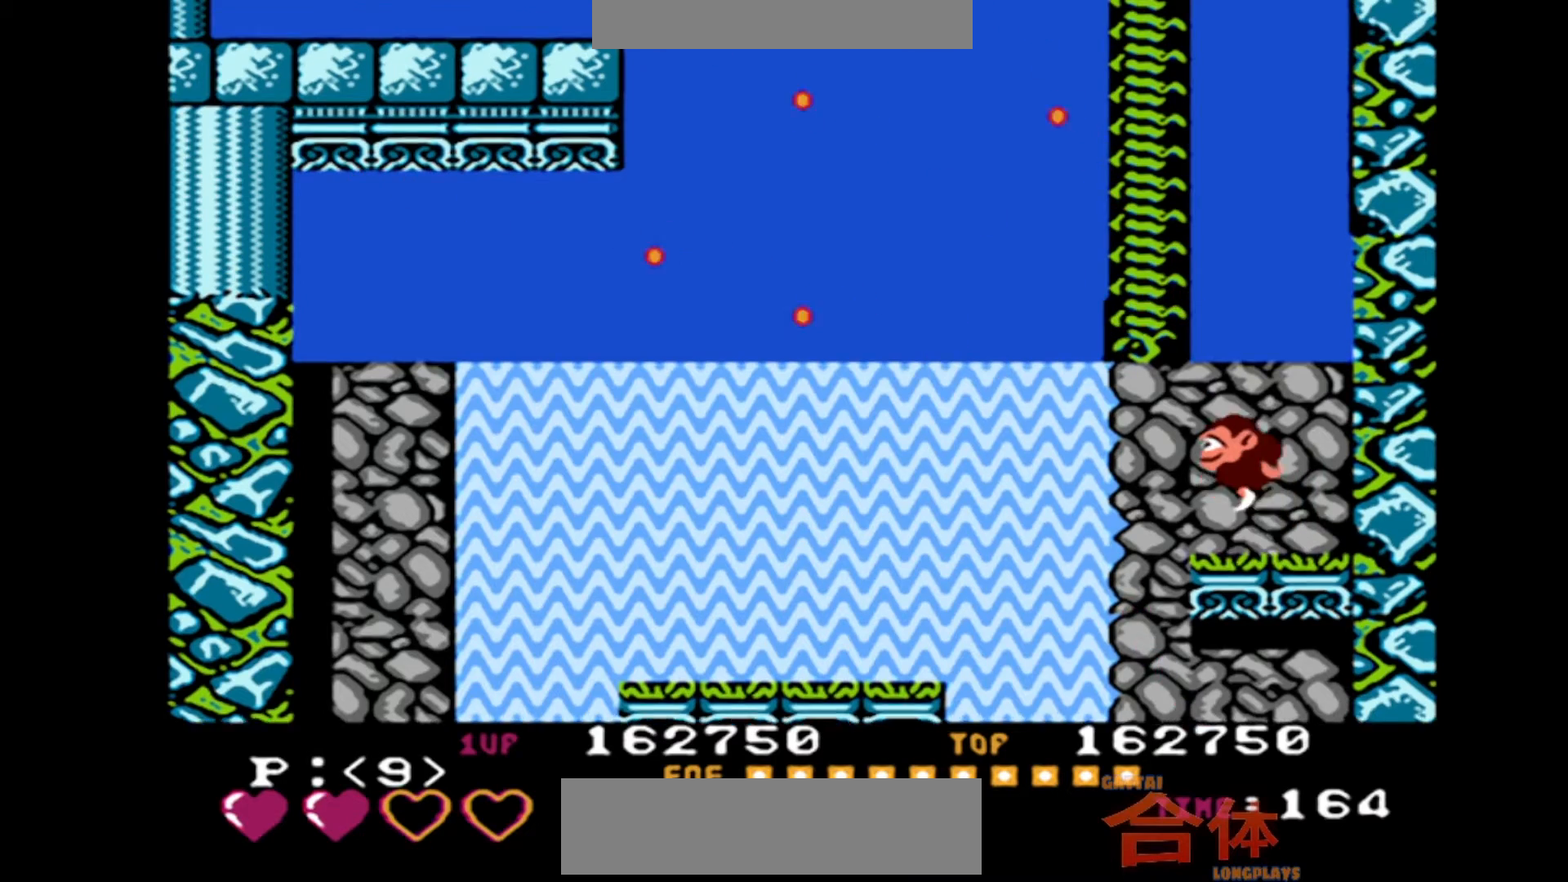
{"dt_ms": 500, "buttons": [], "events": []}
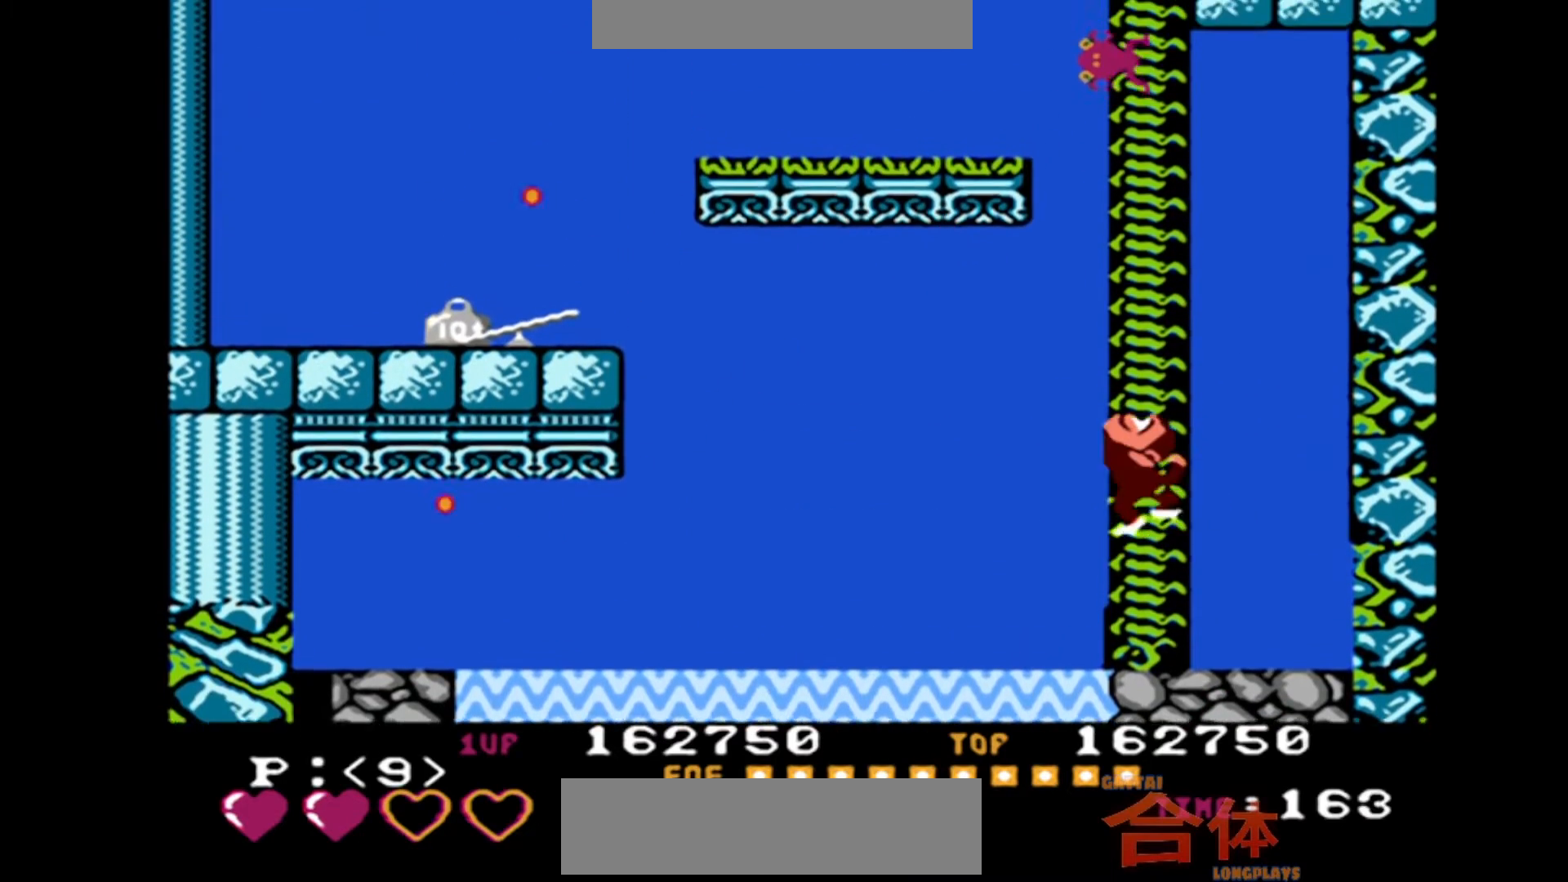
{"dt_ms": 500, "buttons": [], "events": []}
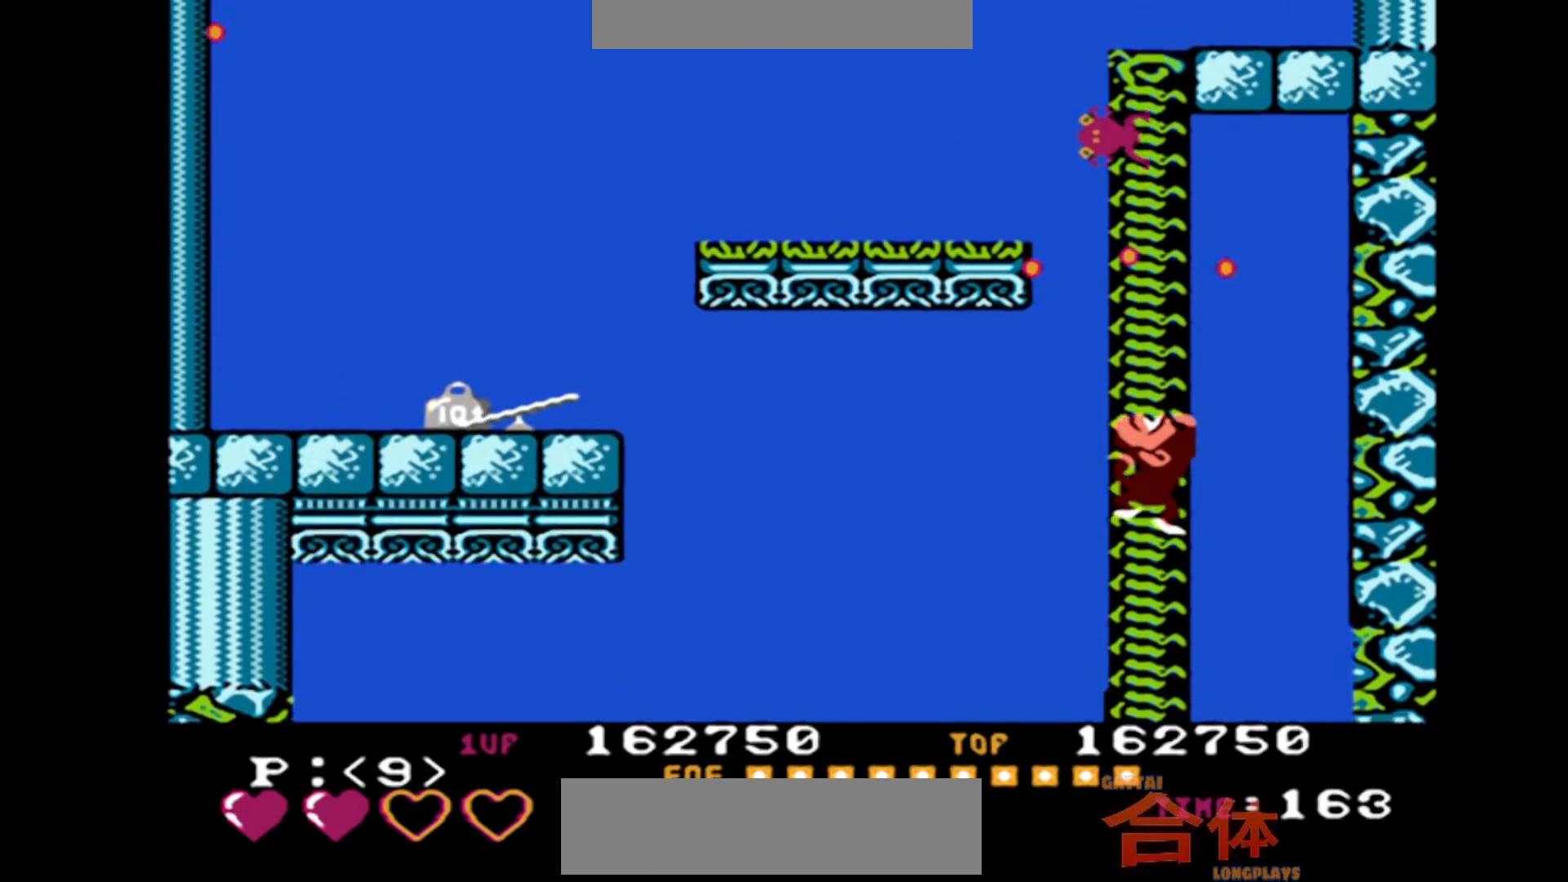
{"dt_ms": 500, "buttons": [], "events": []}
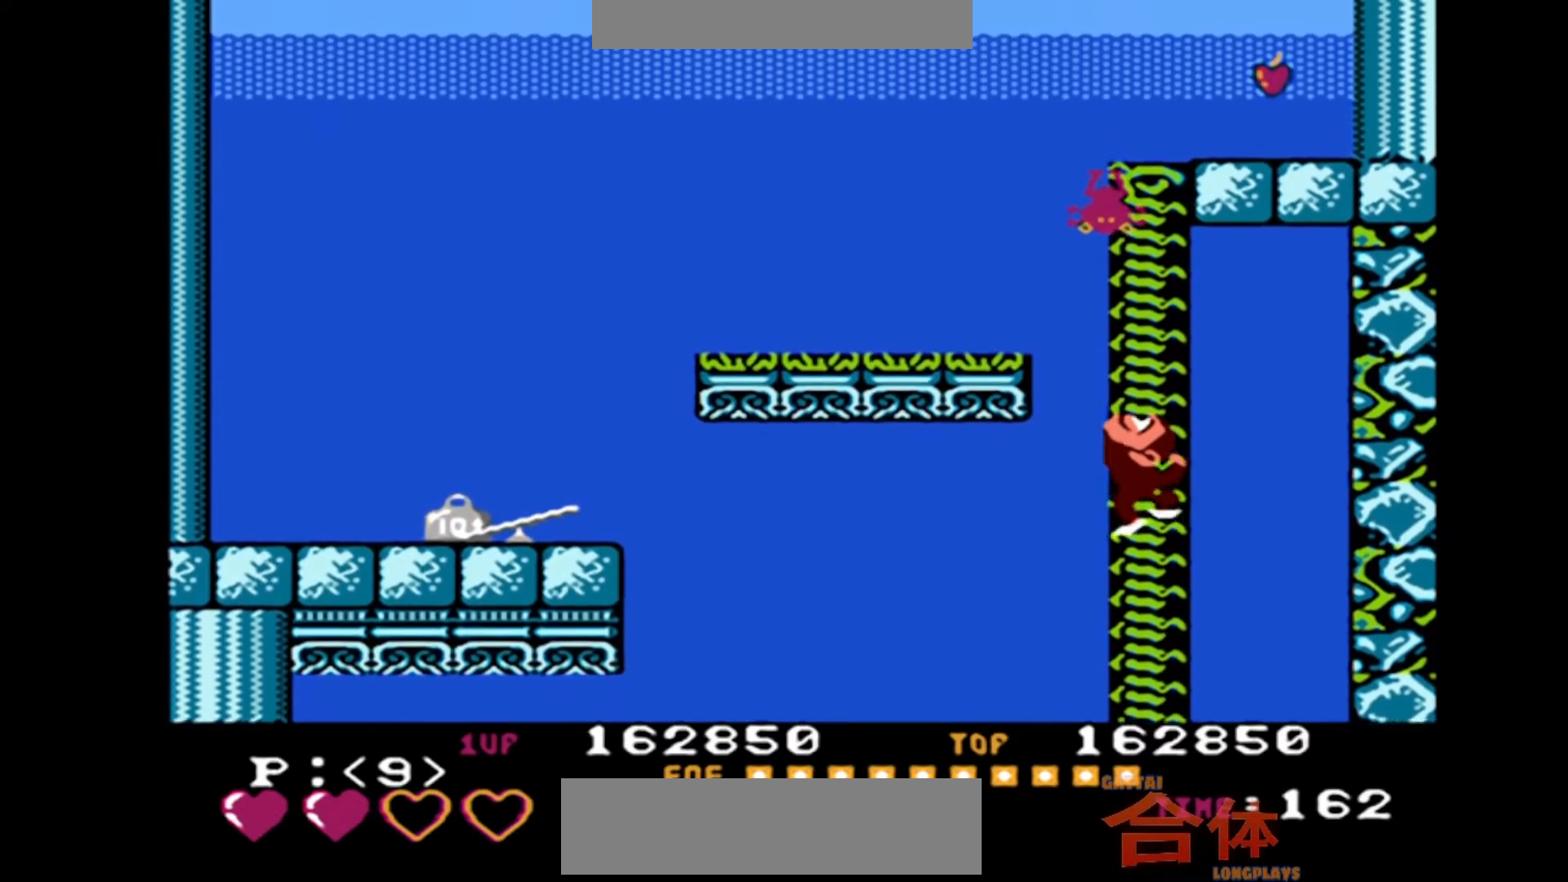
{"dt_ms": 500, "buttons": [], "events": []}
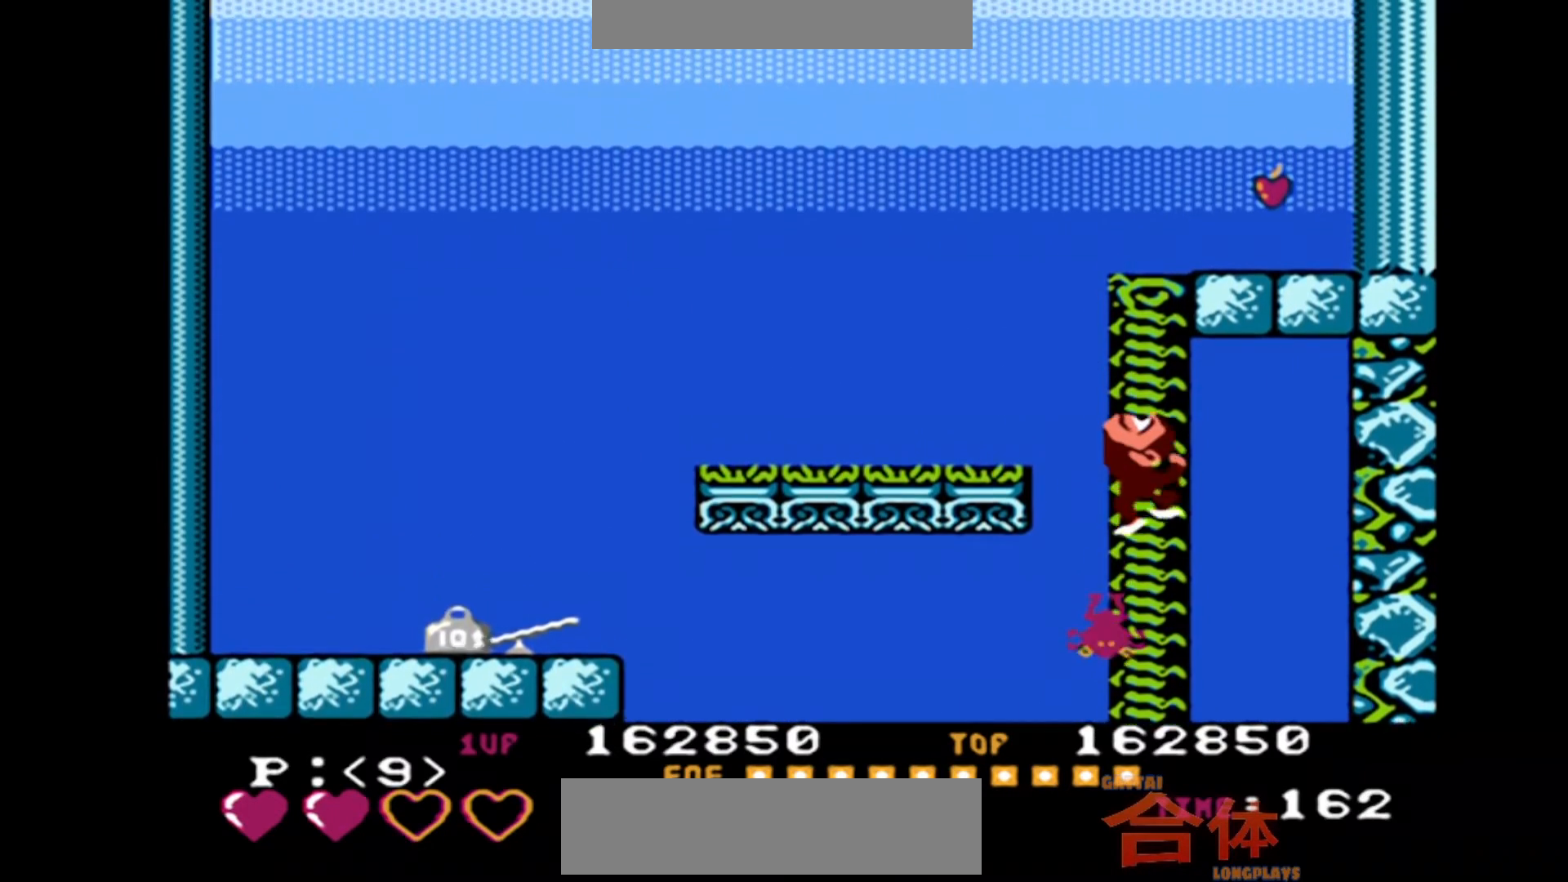
{"dt_ms": 500, "buttons": [], "events": []}
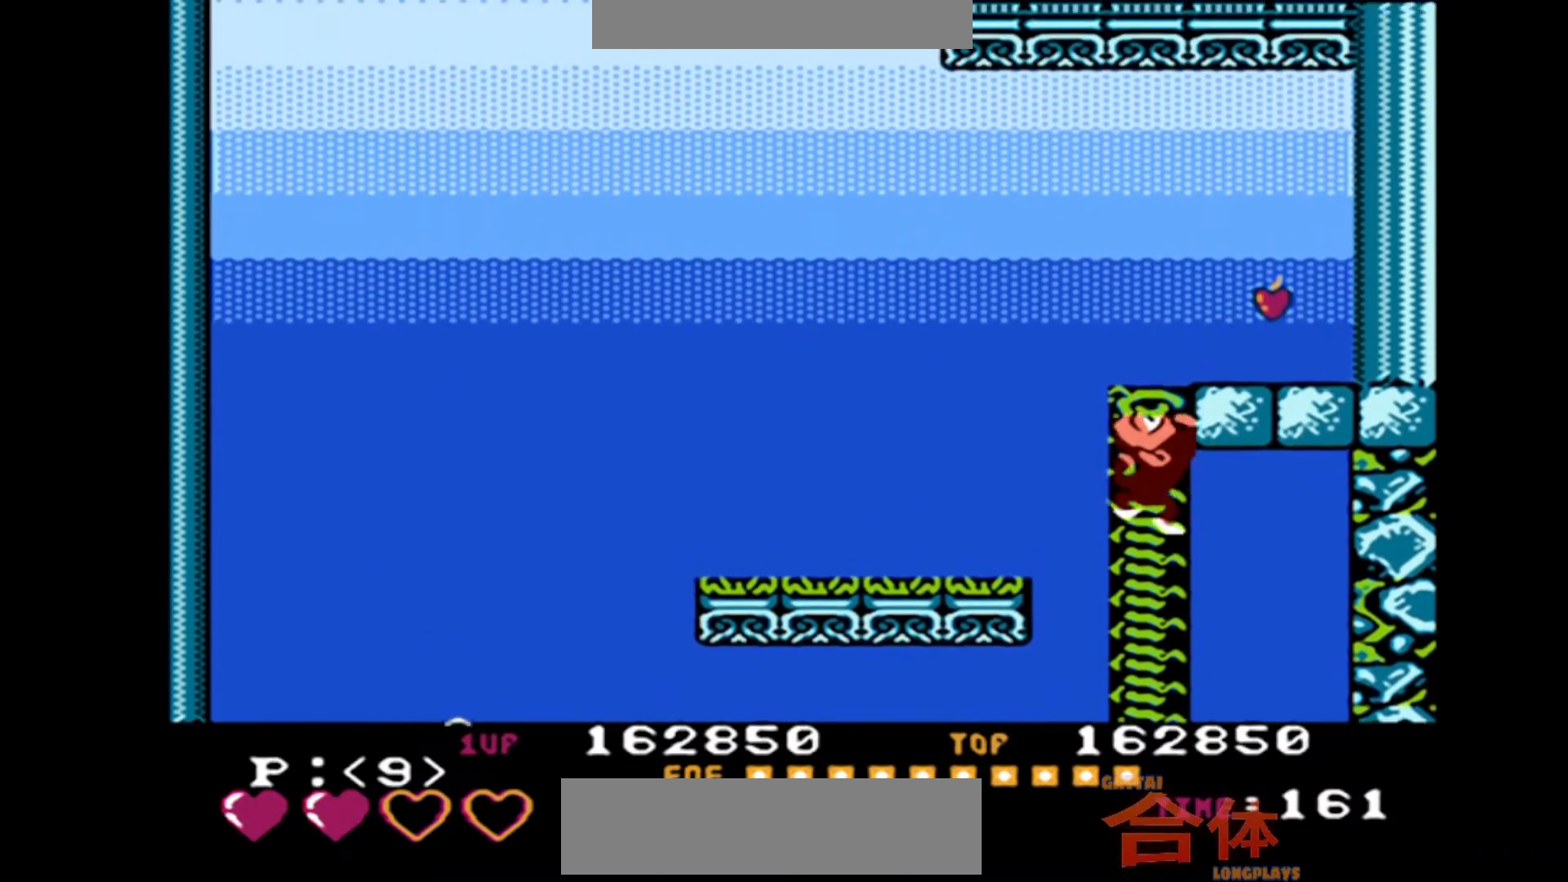
{"dt_ms": 500, "buttons": ["DPAD_RIGHT"], "events": [[367, "DPAD_RIGHT", "down"]]}
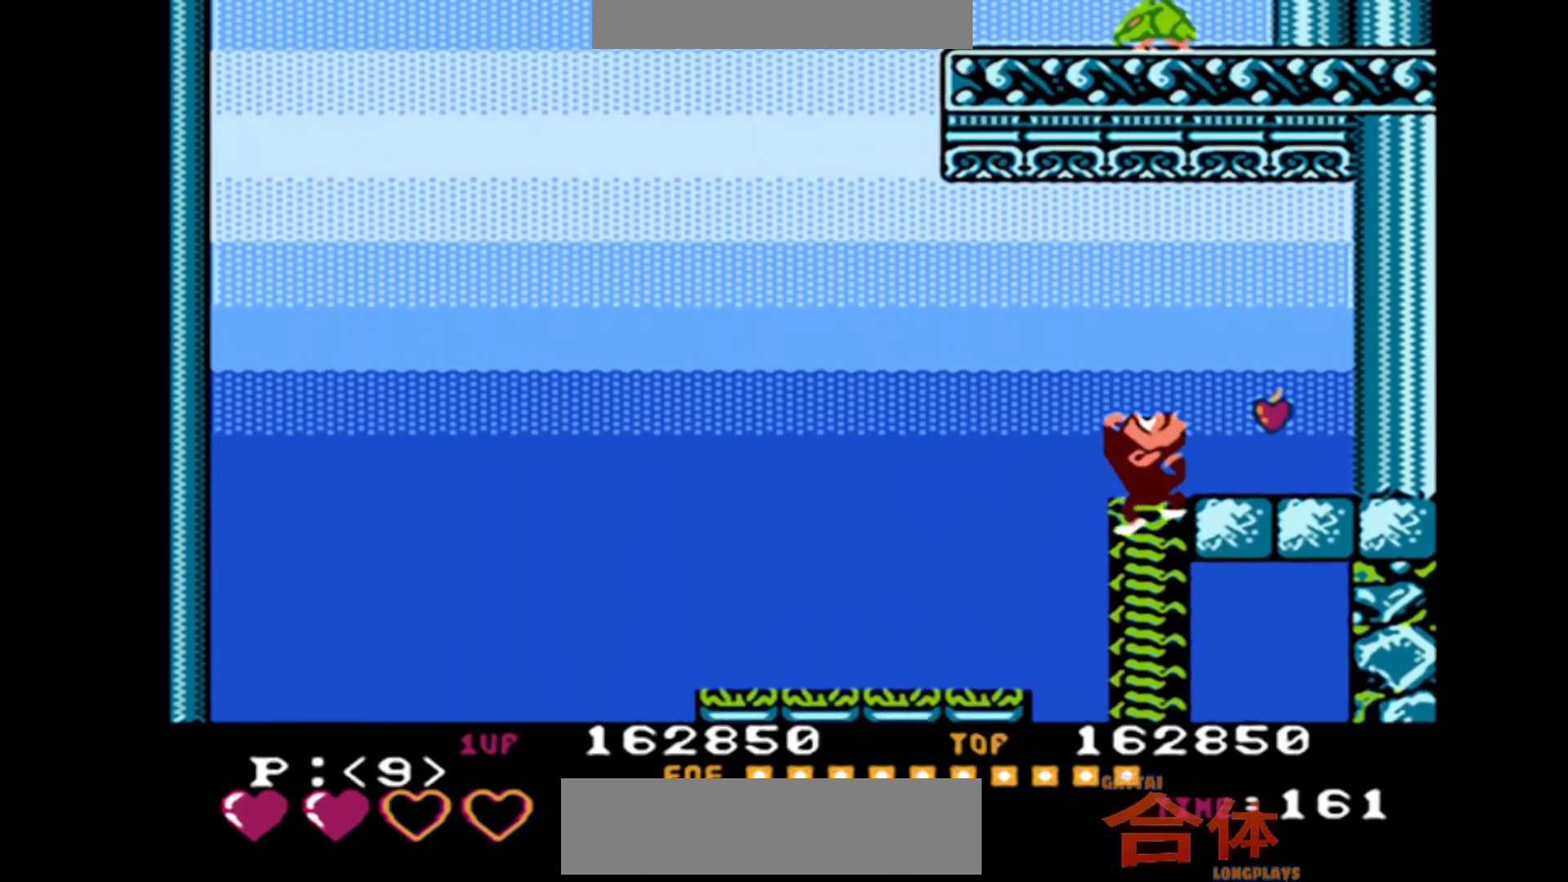
{"dt_ms": 500, "buttons": ["DPAD_RIGHT"], "events": []}
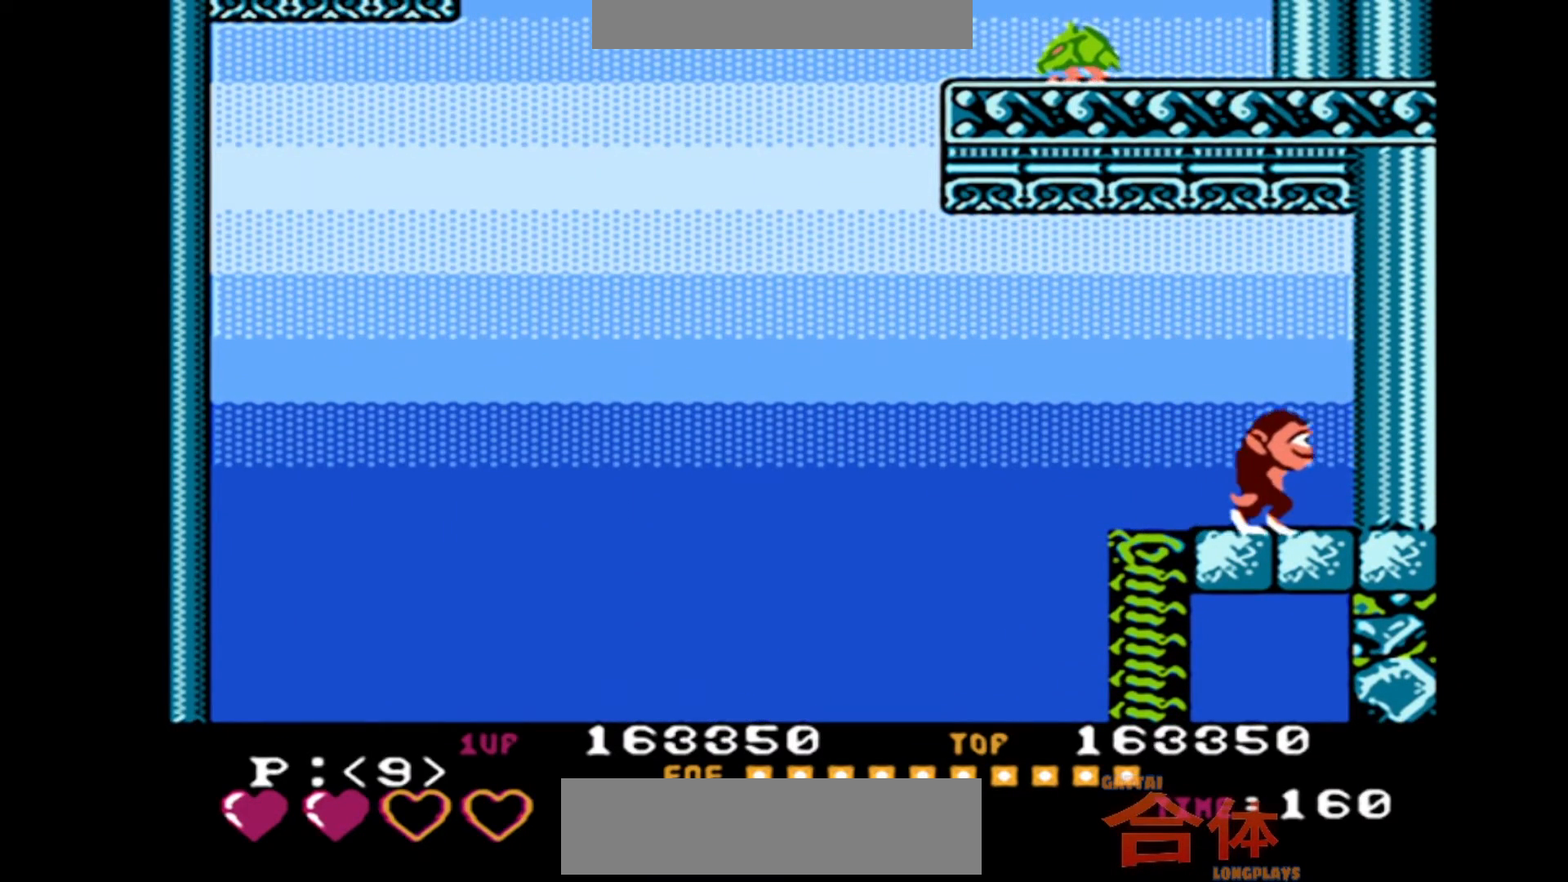
{"dt_ms": 500, "buttons": [], "events": [[83, "DPAD_RIGHT", "up"]]}
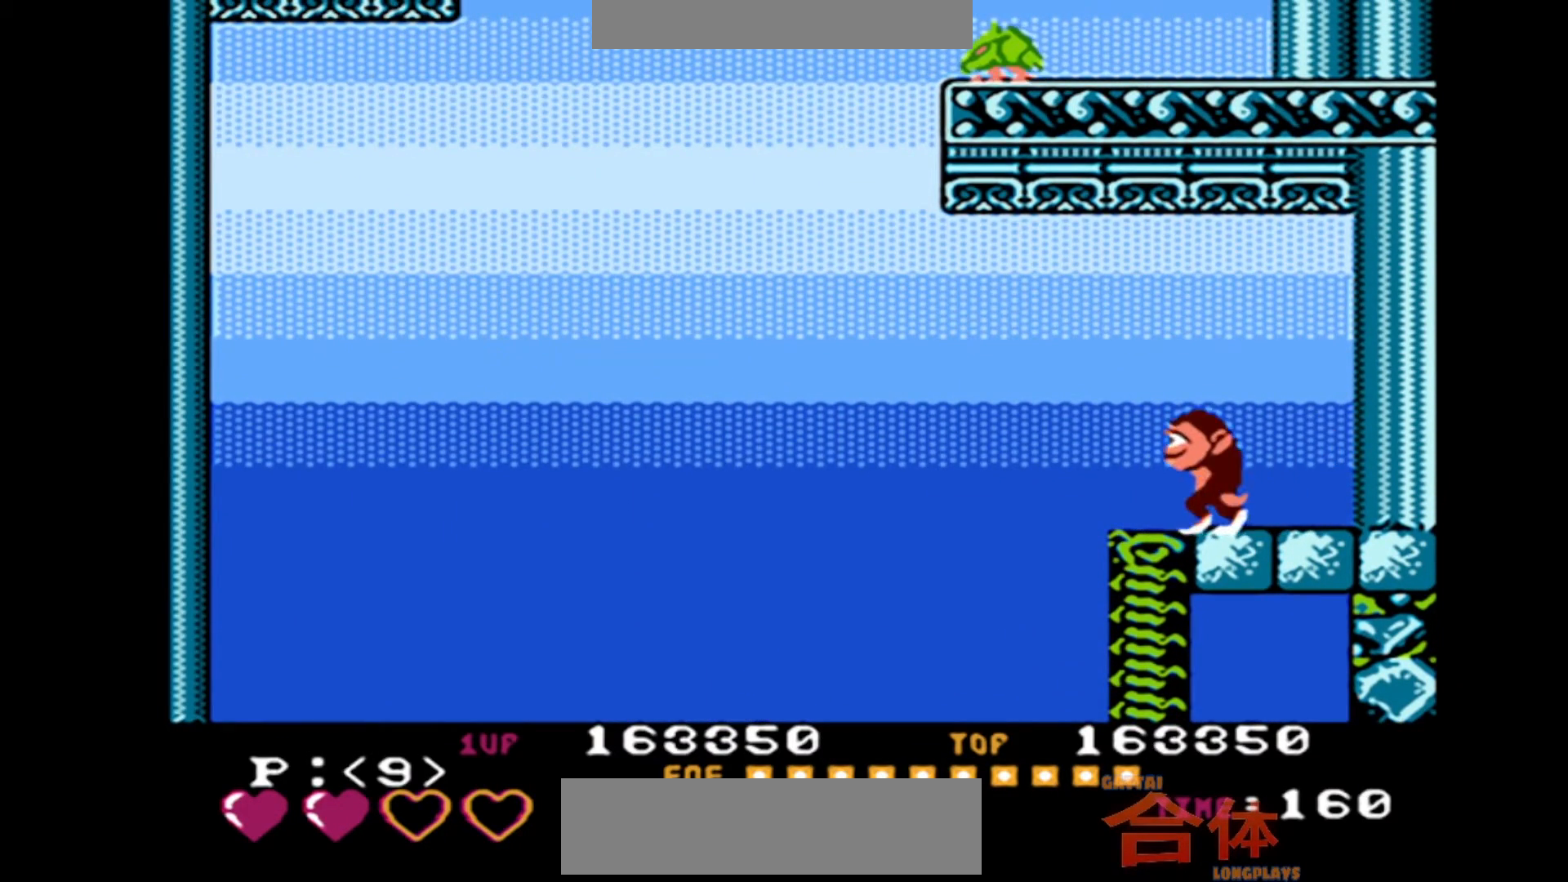
{"dt_ms": 500, "buttons": [], "events": []}
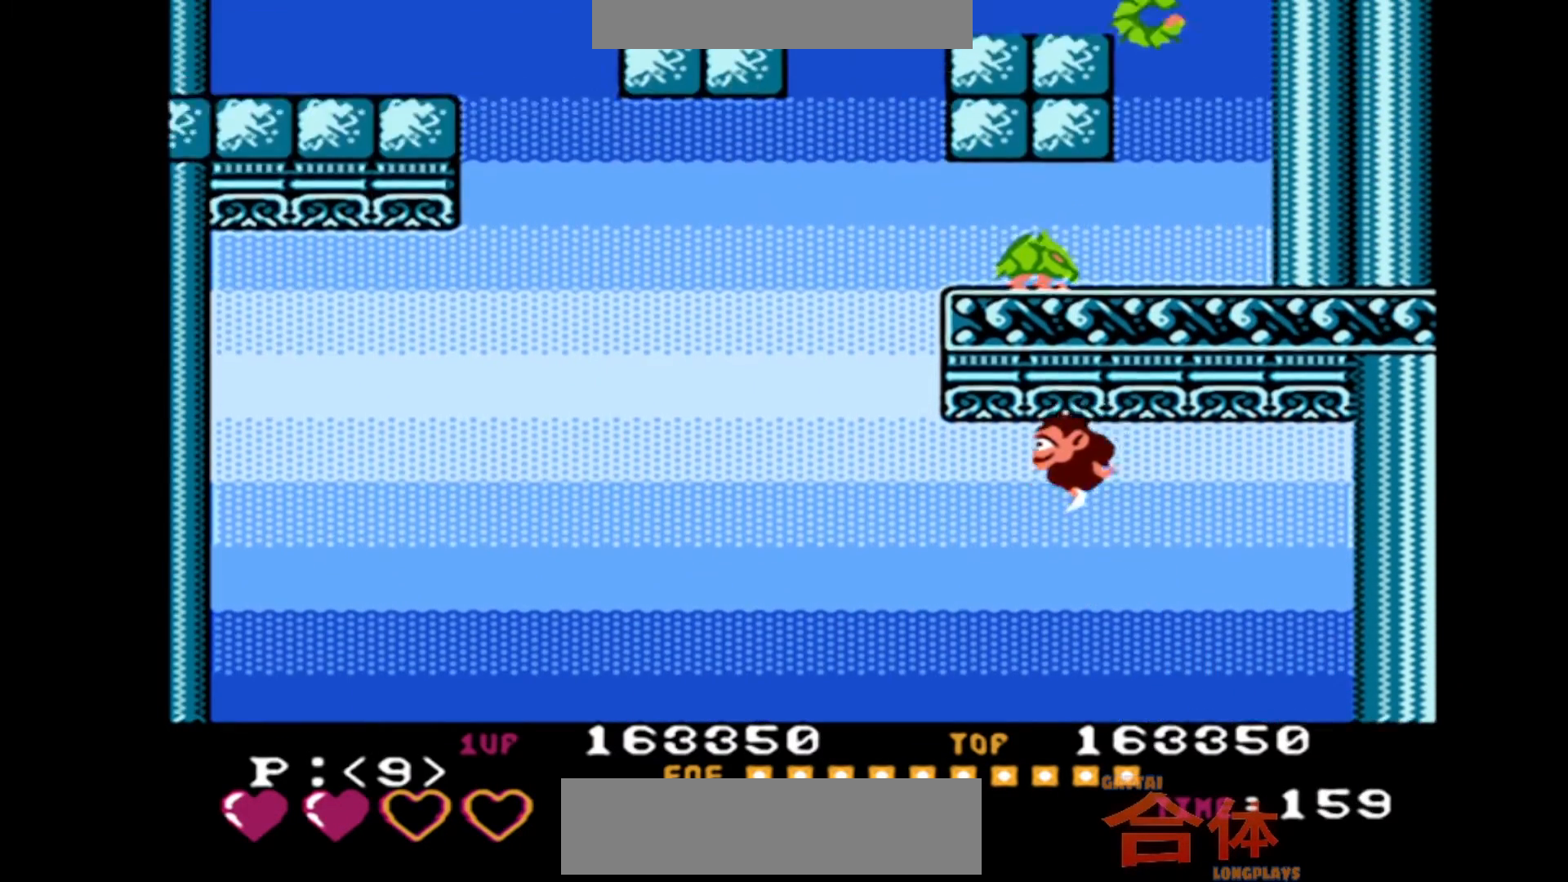
{"dt_ms": 500, "buttons": [], "events": []}
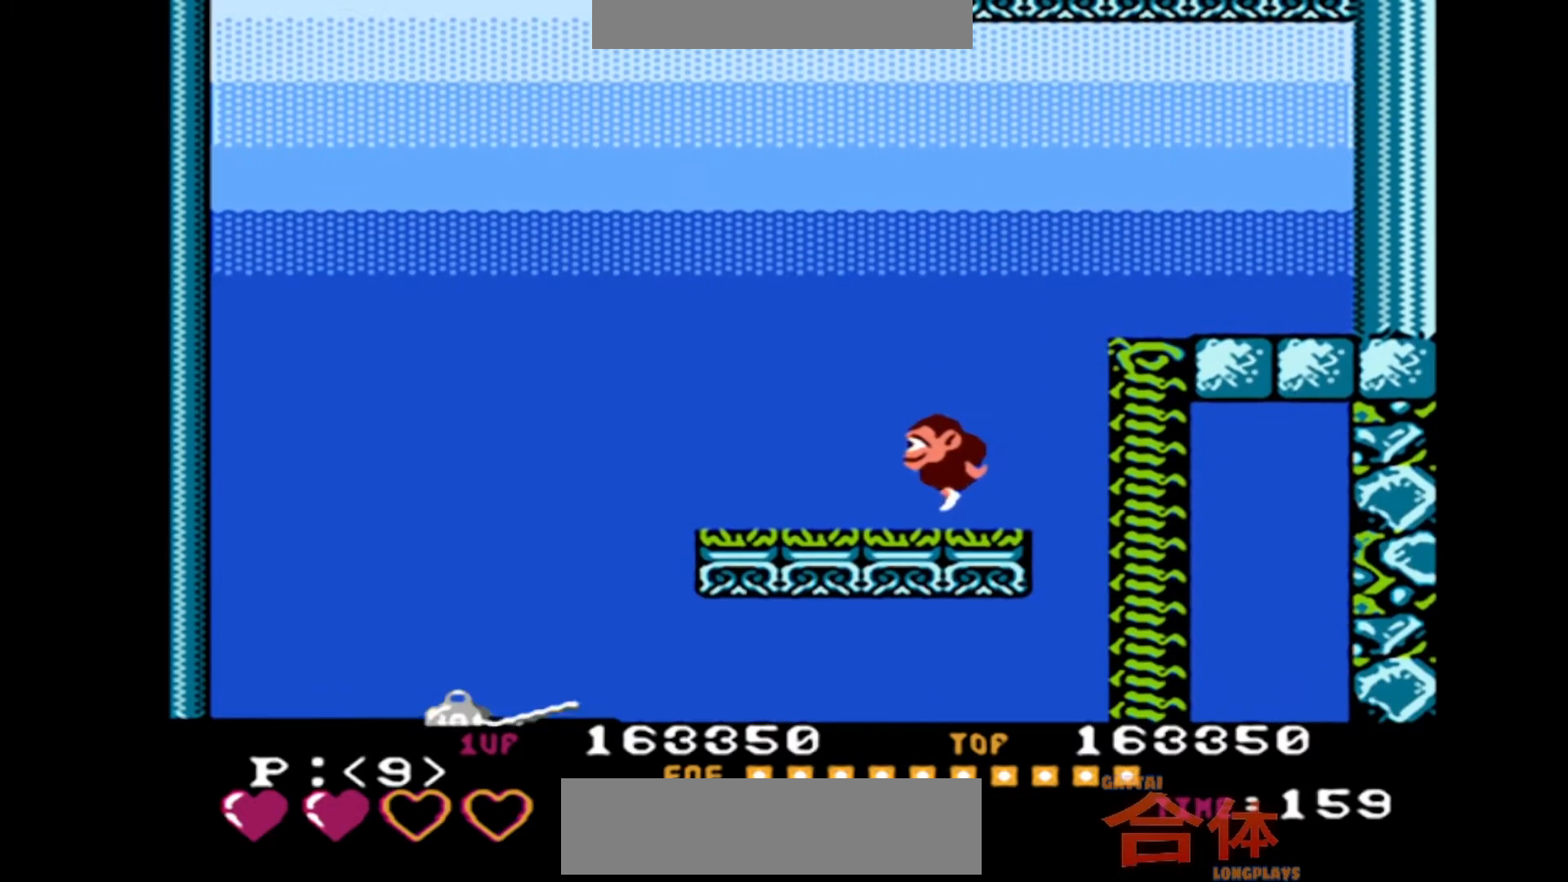
{"dt_ms": 500, "buttons": [], "events": []}
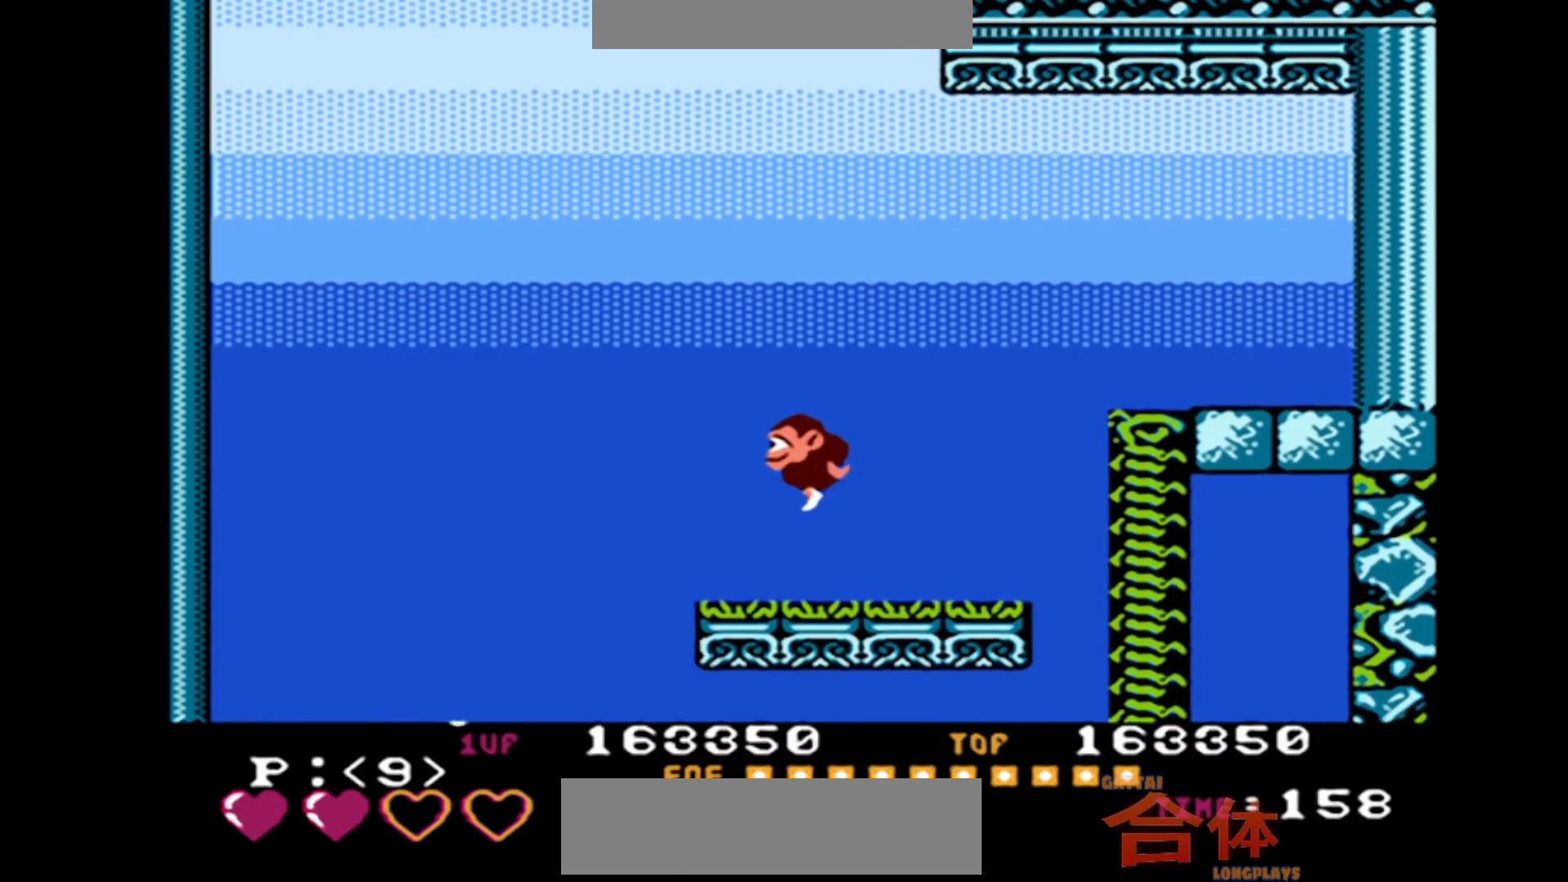
{"dt_ms": 500, "buttons": [], "events": []}
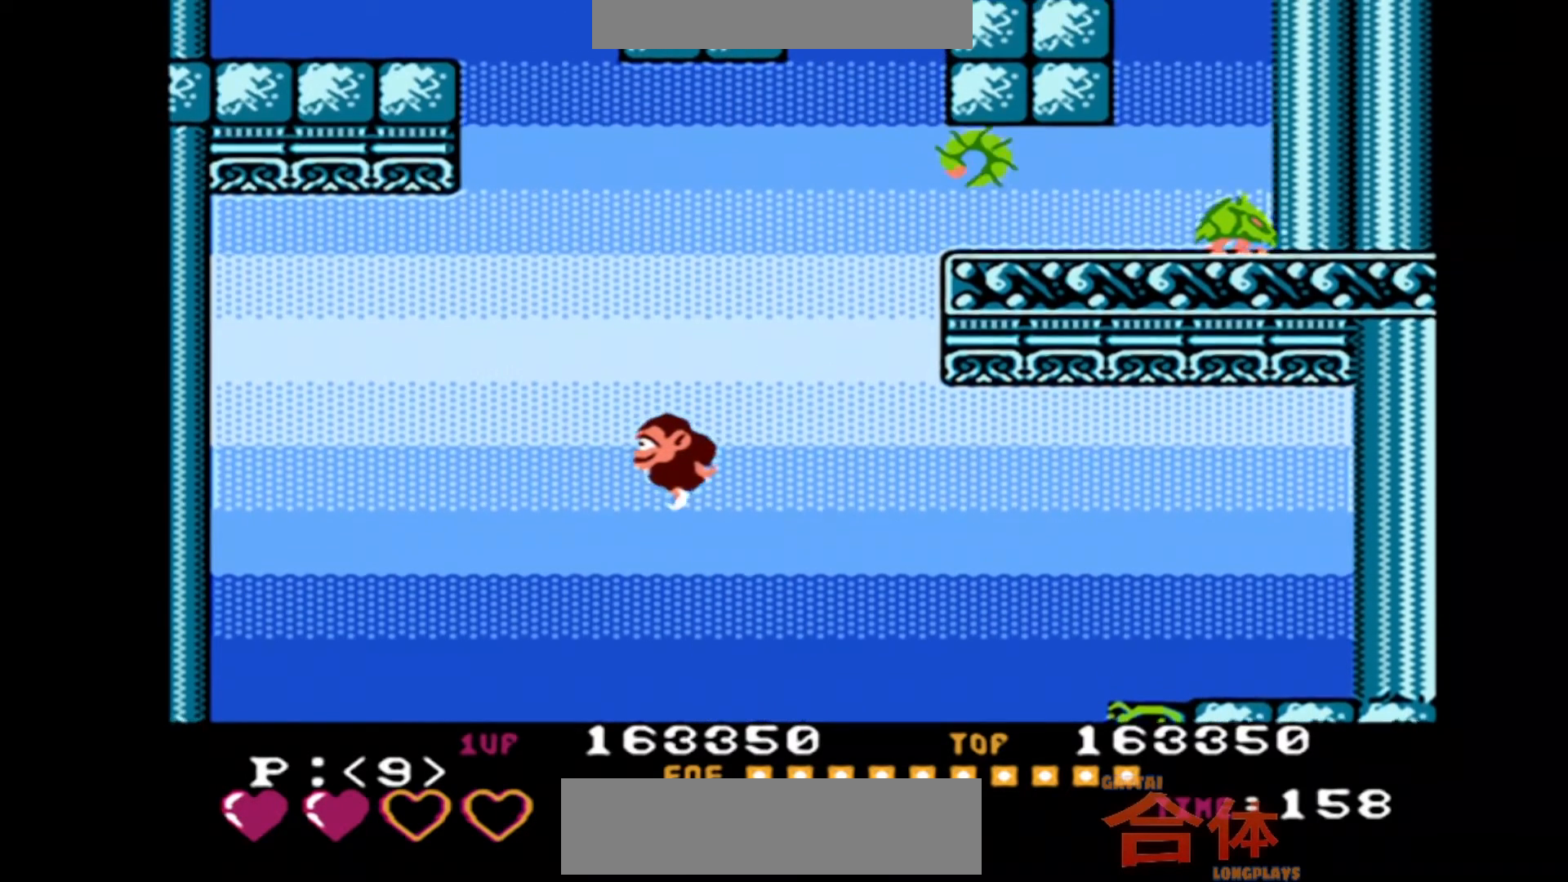
{"dt_ms": 500, "buttons": [], "events": []}
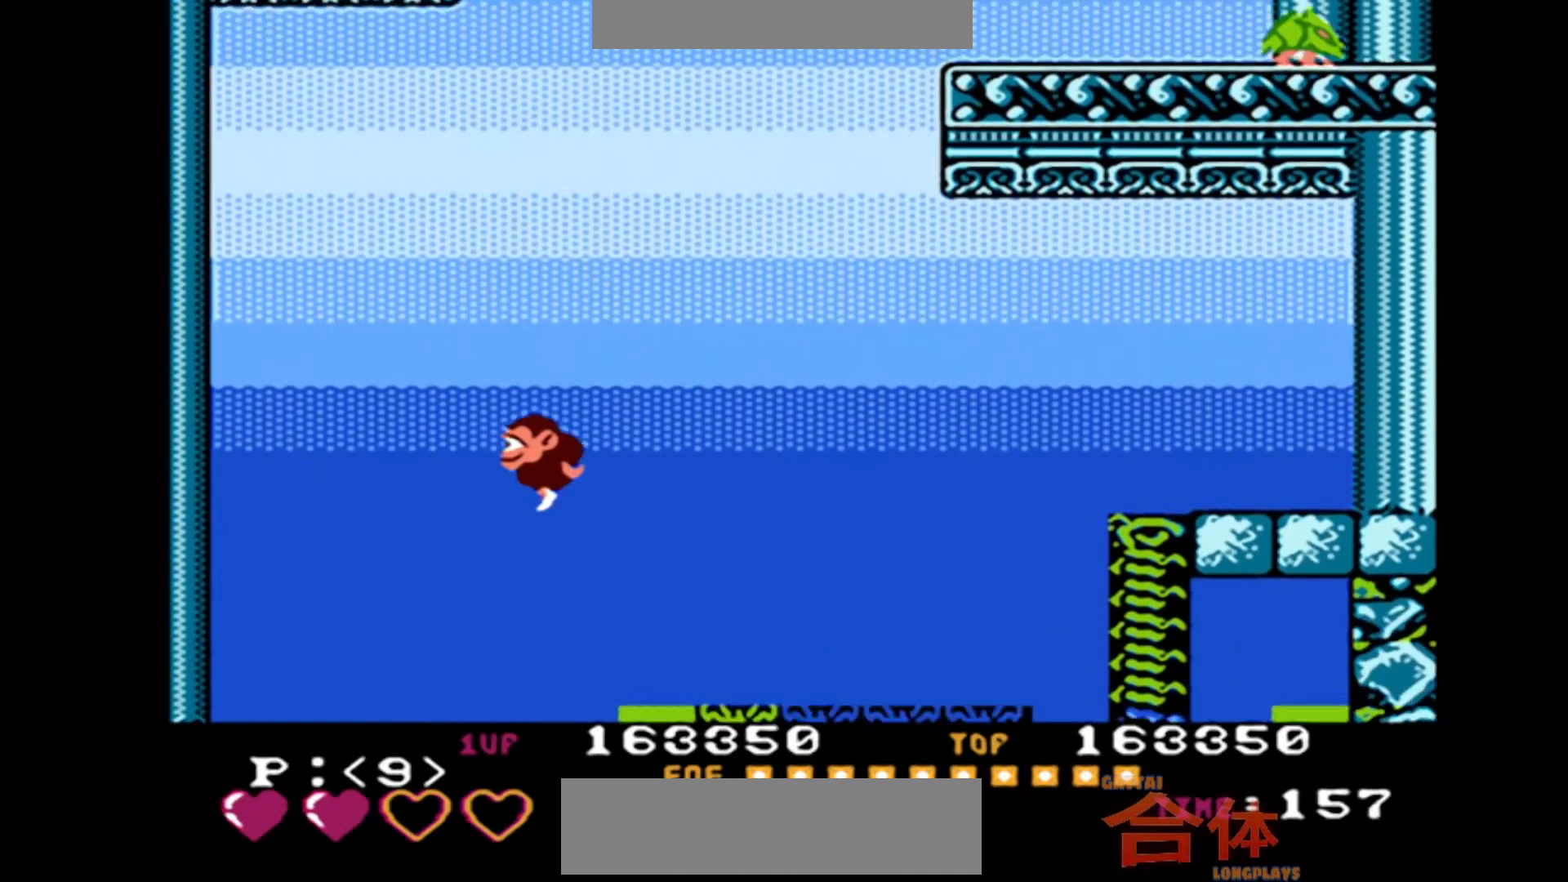
{"dt_ms": 500, "buttons": [], "events": []}
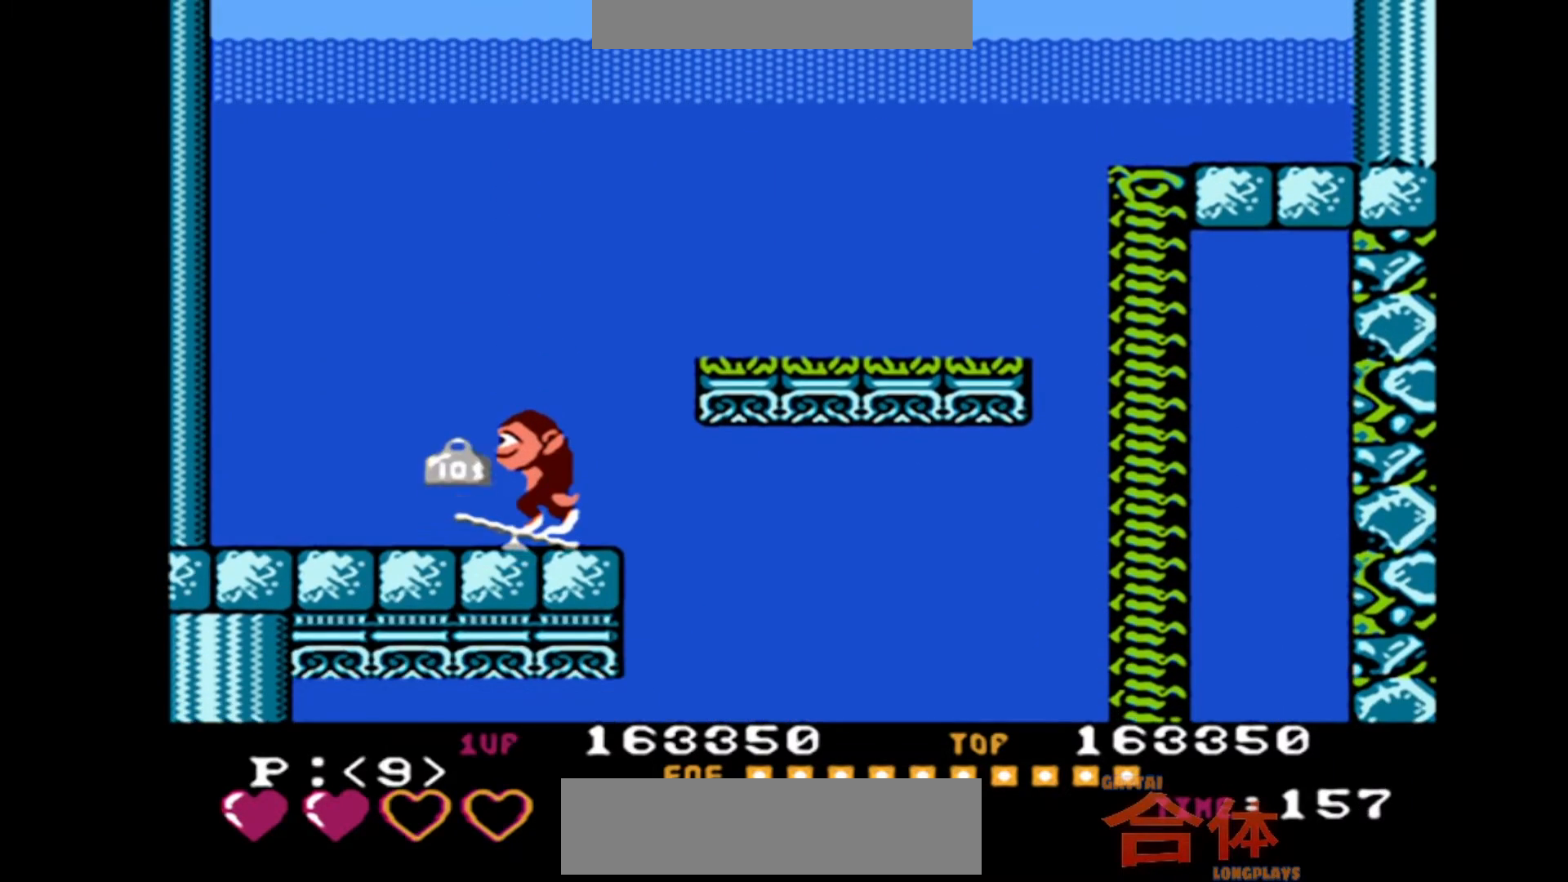
{"dt_ms": 500, "buttons": [], "events": []}
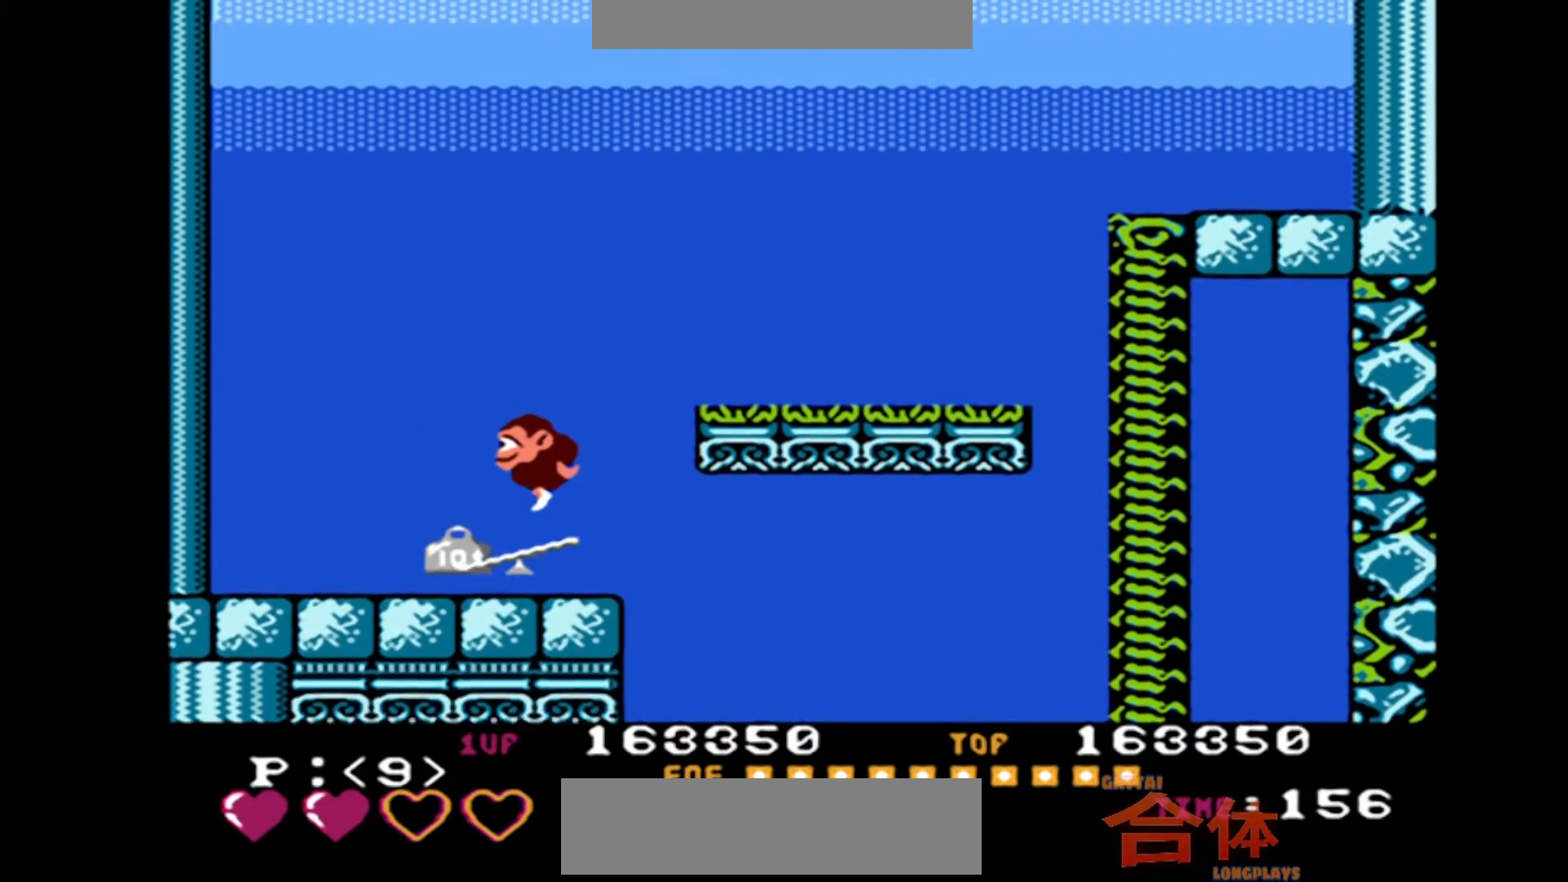
{"dt_ms": 500, "buttons": [], "events": []}
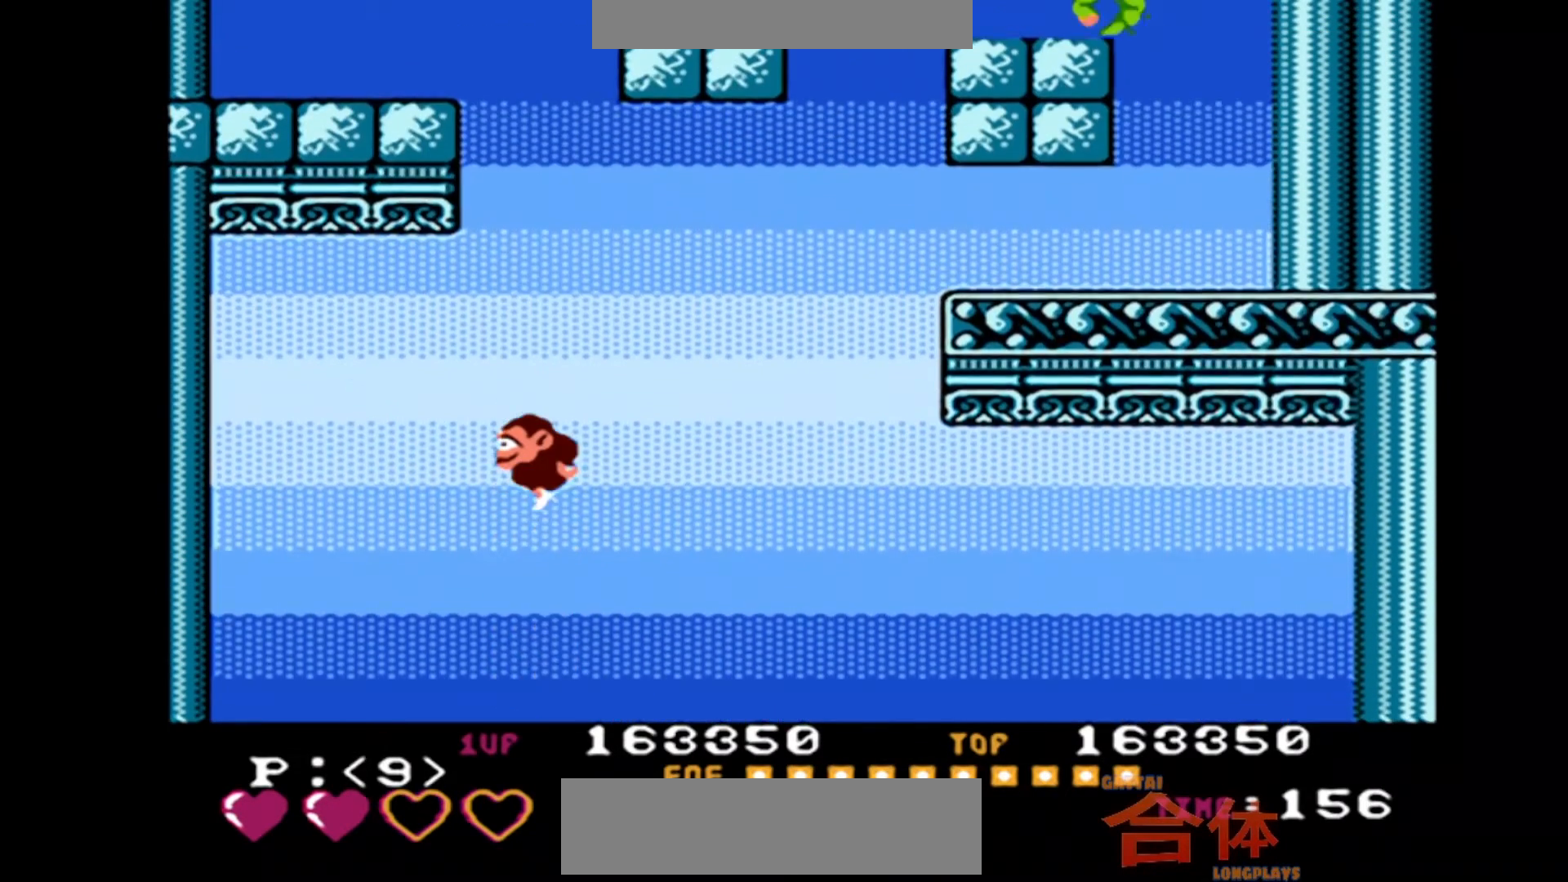
{"dt_ms": 500, "buttons": [], "events": []}
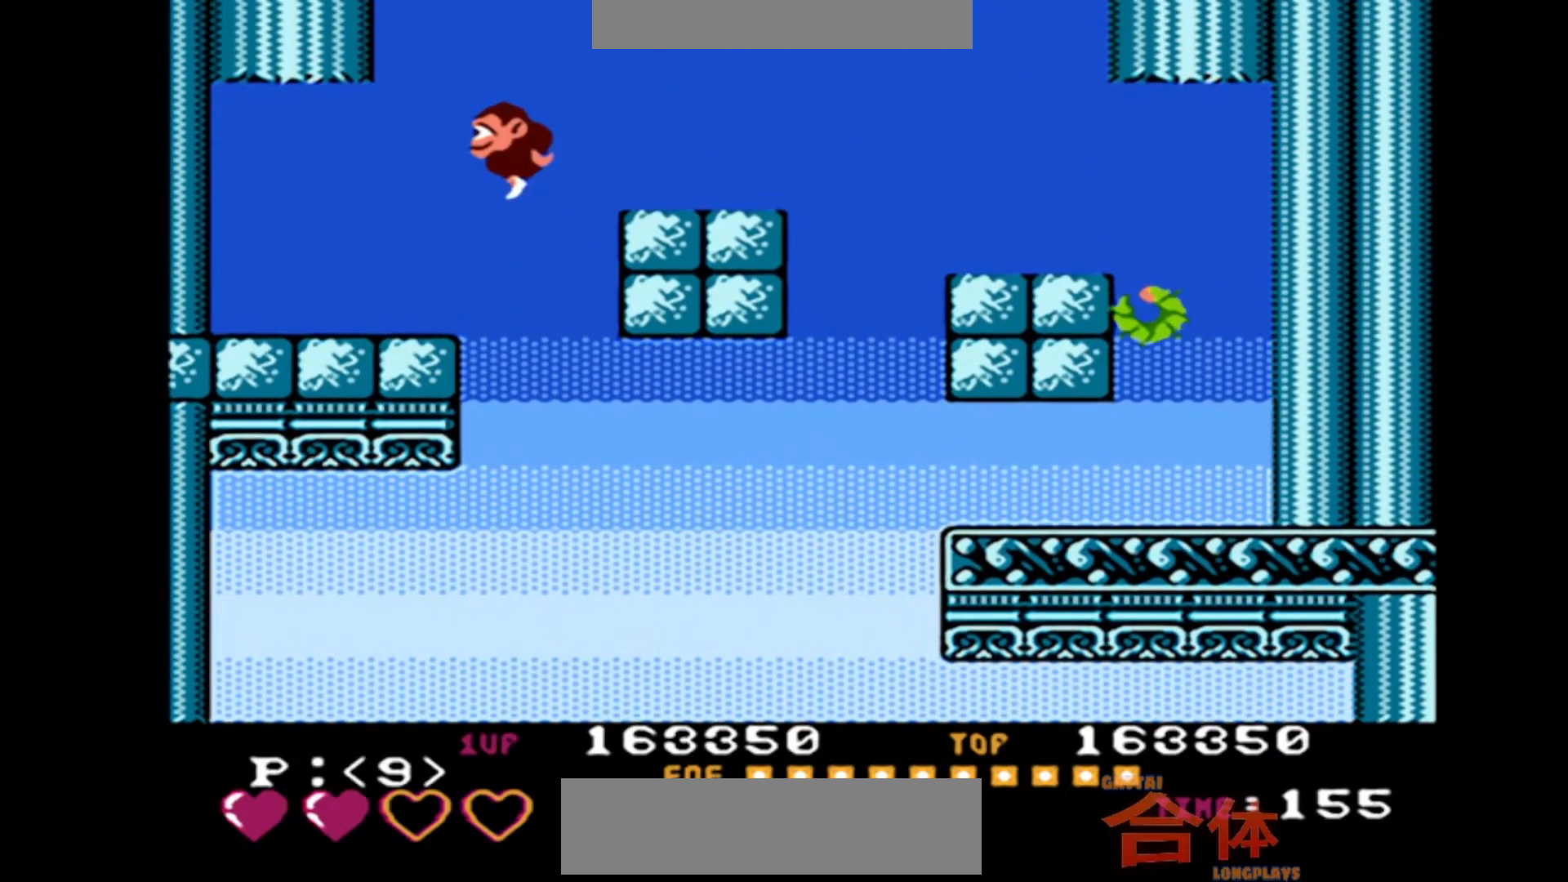
{"dt_ms": 500, "buttons": [], "events": []}
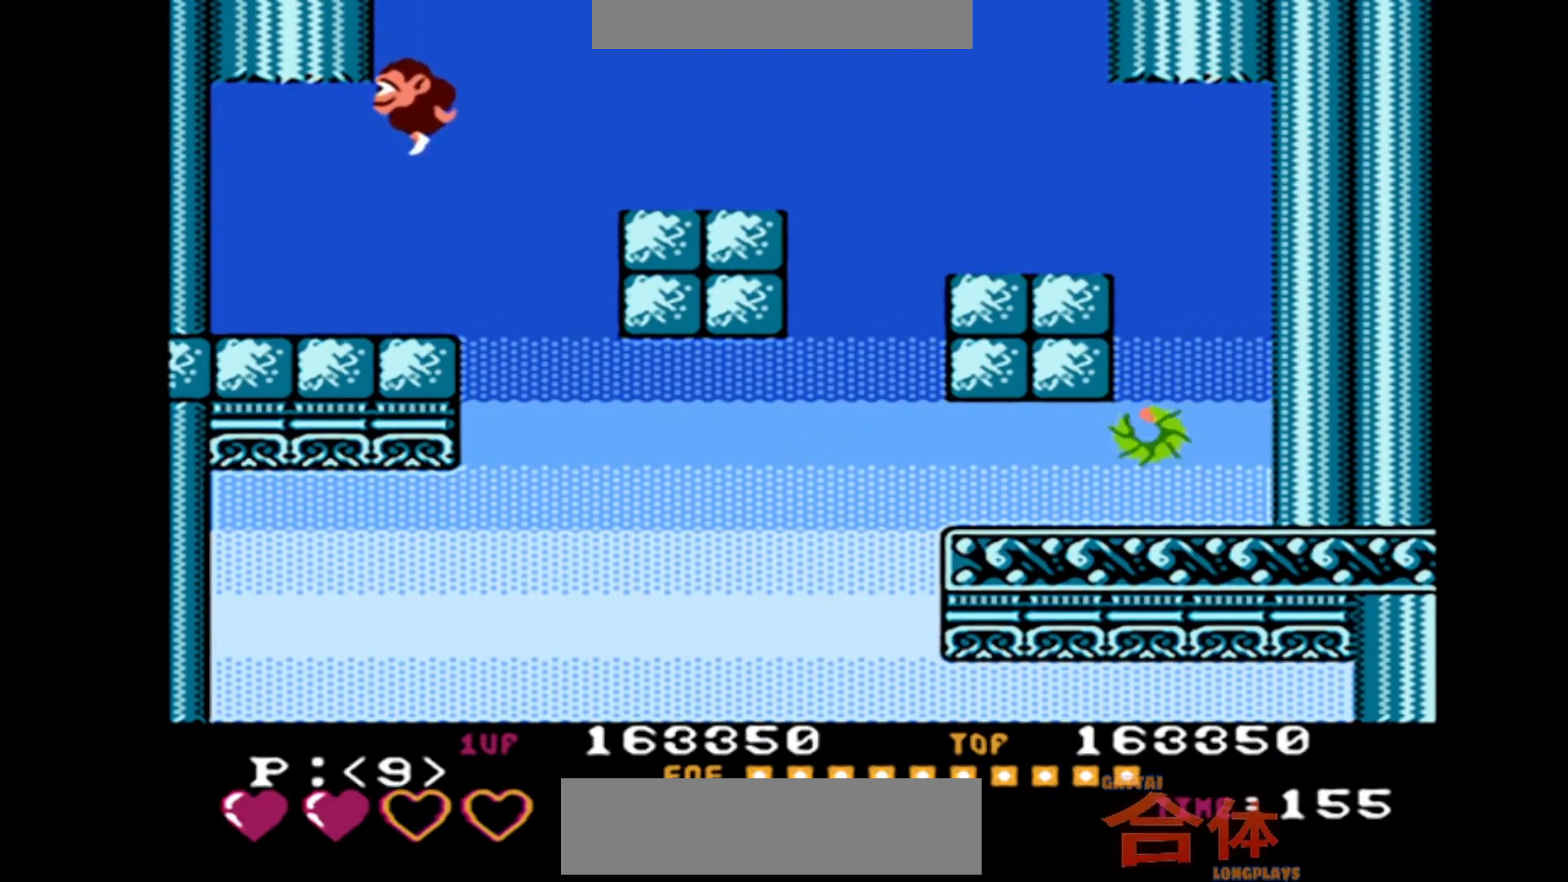
{"dt_ms": 1000, "buttons": ["DPAD_RIGHT"], "events": [[283, "DPAD_RIGHT", "down"]]}
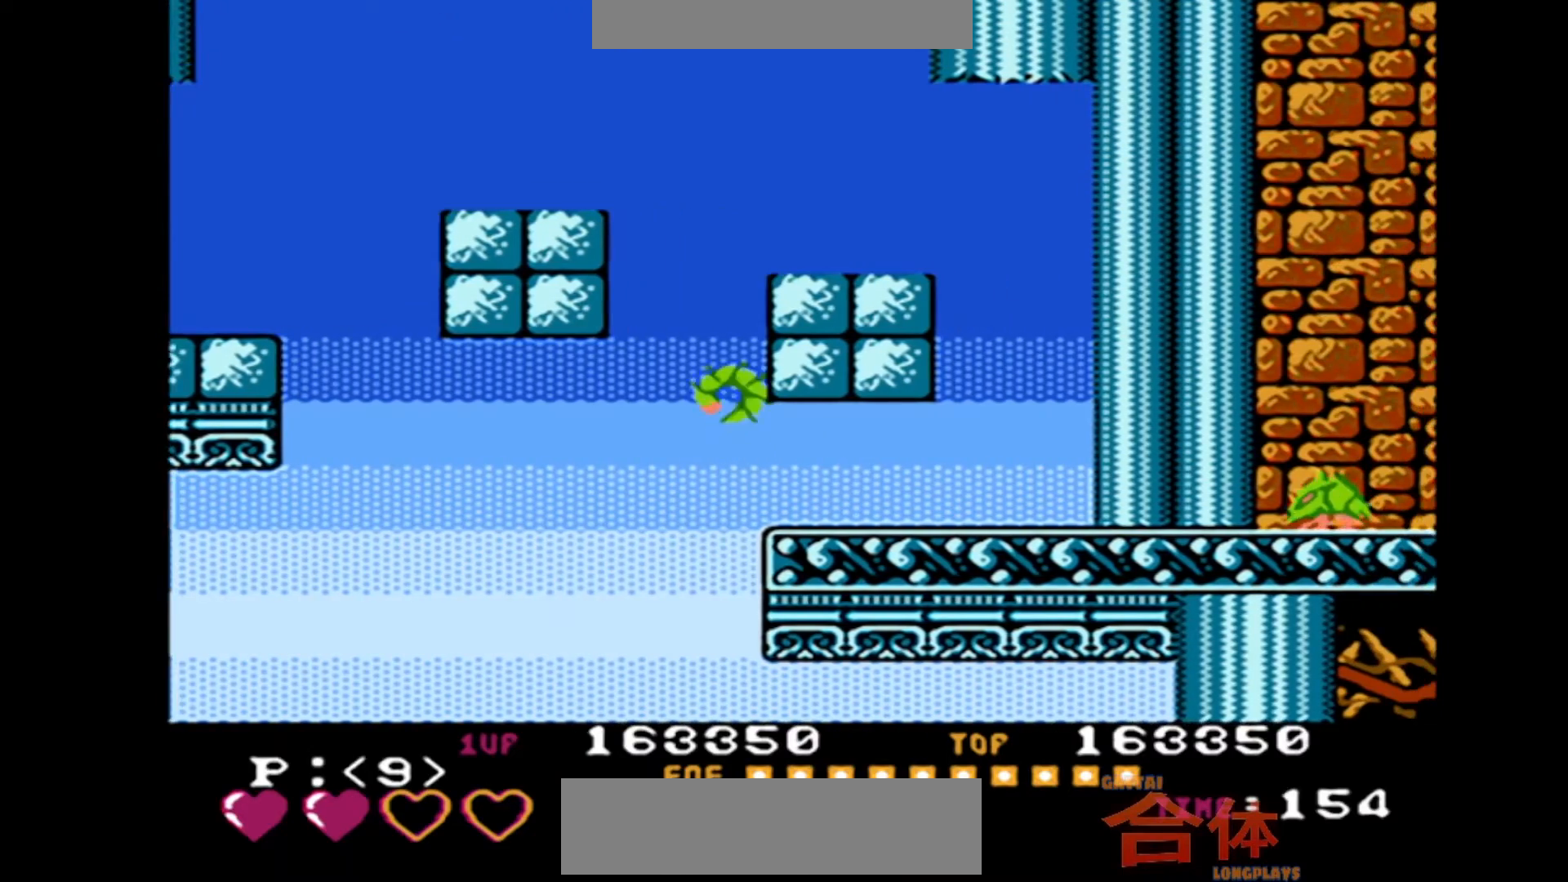
{"dt_ms": 500, "buttons": [], "events": [[267, "DPAD_RIGHT", "up"]]}
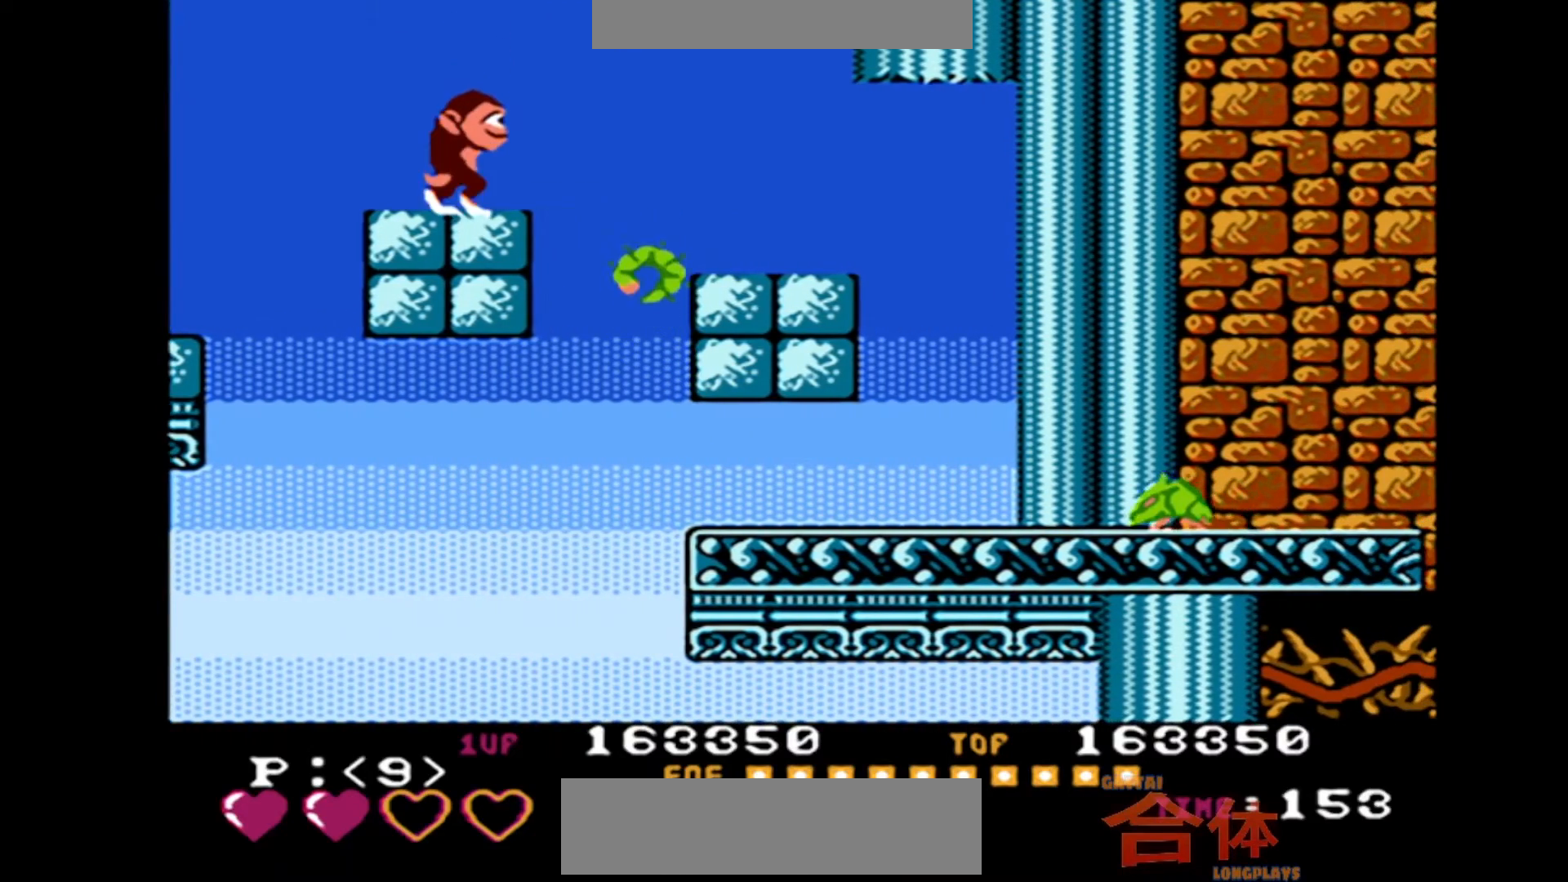
{"dt_ms": 1000, "buttons": ["DPAD_RIGHT"], "events": [[250, "DPAD_RIGHT", "down"]]}